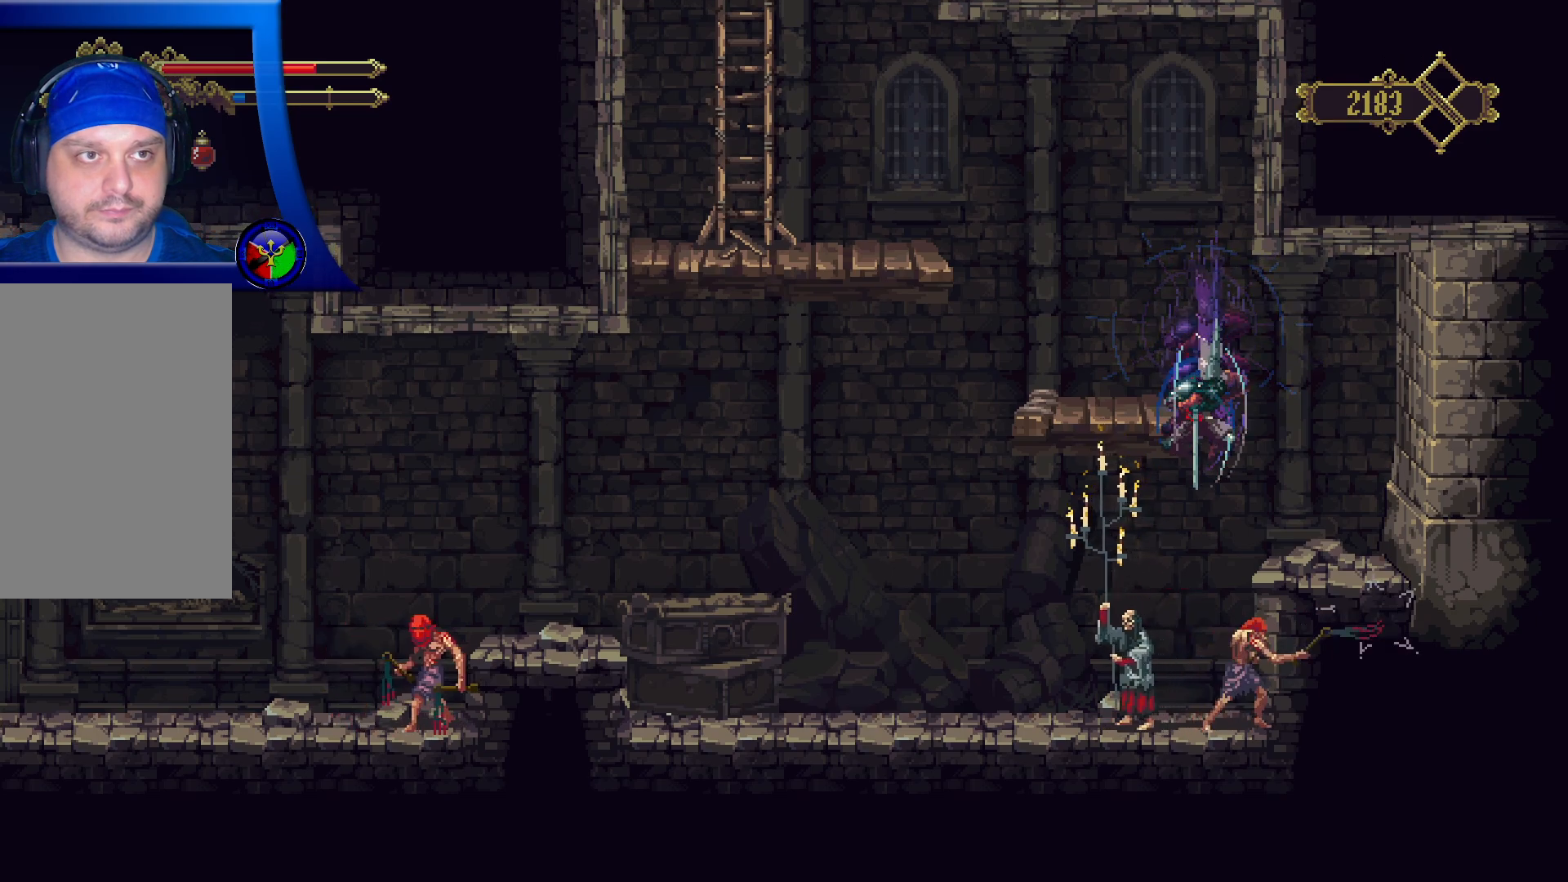
Gameplay with a controller (Xbox layout); each line is a JSON object with the inputs held at the frame after it. "events" lists button and stick changes between this image and that frame as [ms after this image, input, new state], when the widget could be followed in between. Not read: R3.
{"buttons": ["X"], "left_stick": "down", "right_stick": "center", "events": []}
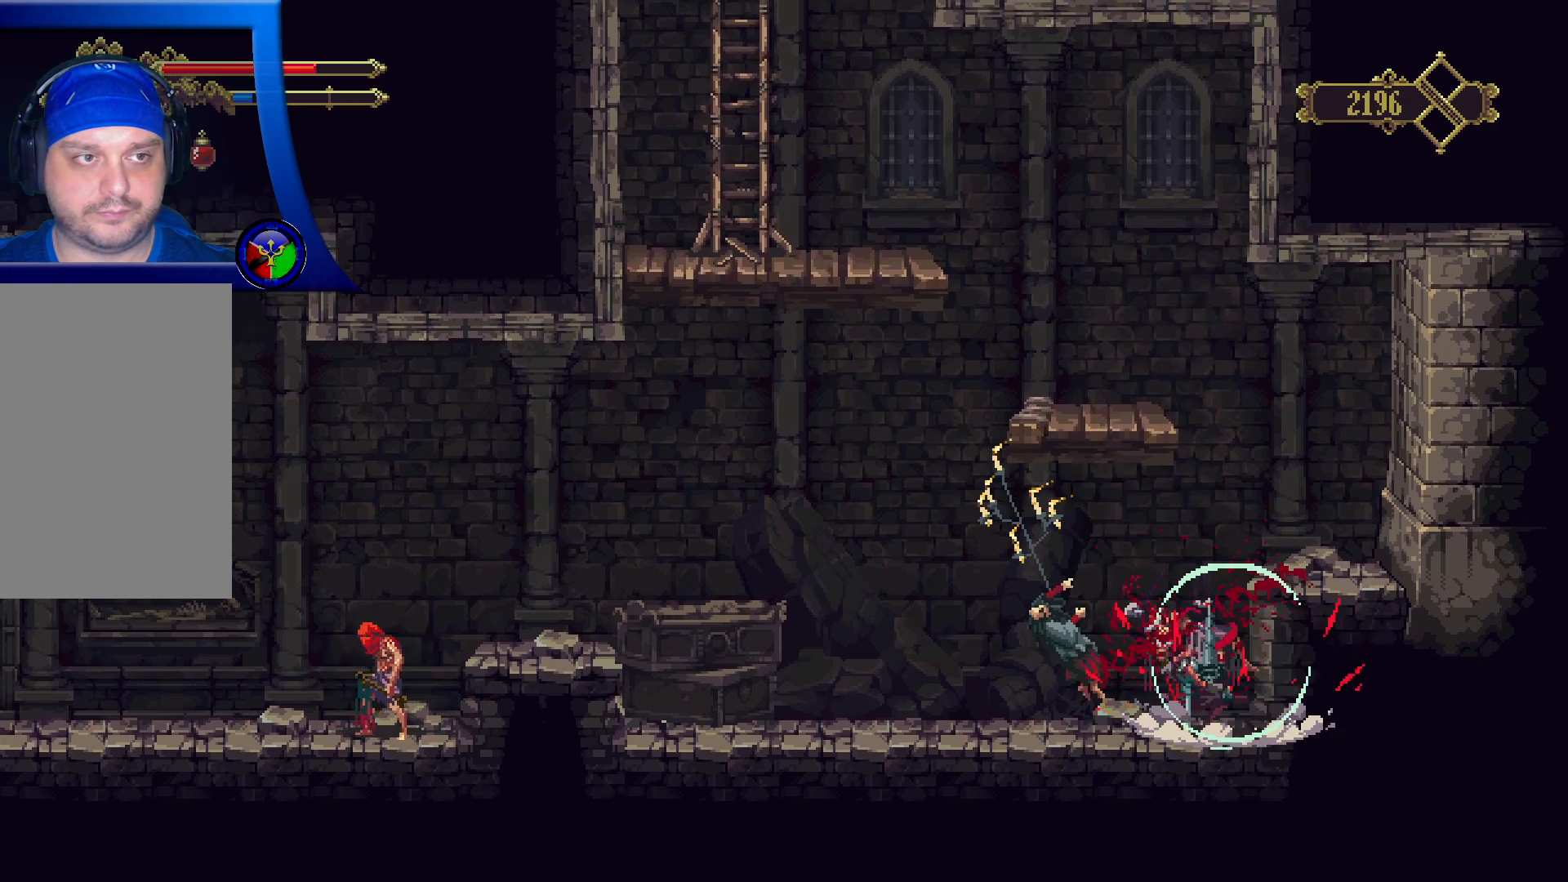
{"buttons": [], "left_stick": "center", "right_stick": "center", "events": [[267, "X", "up"], [300, "left_stick", "center"]]}
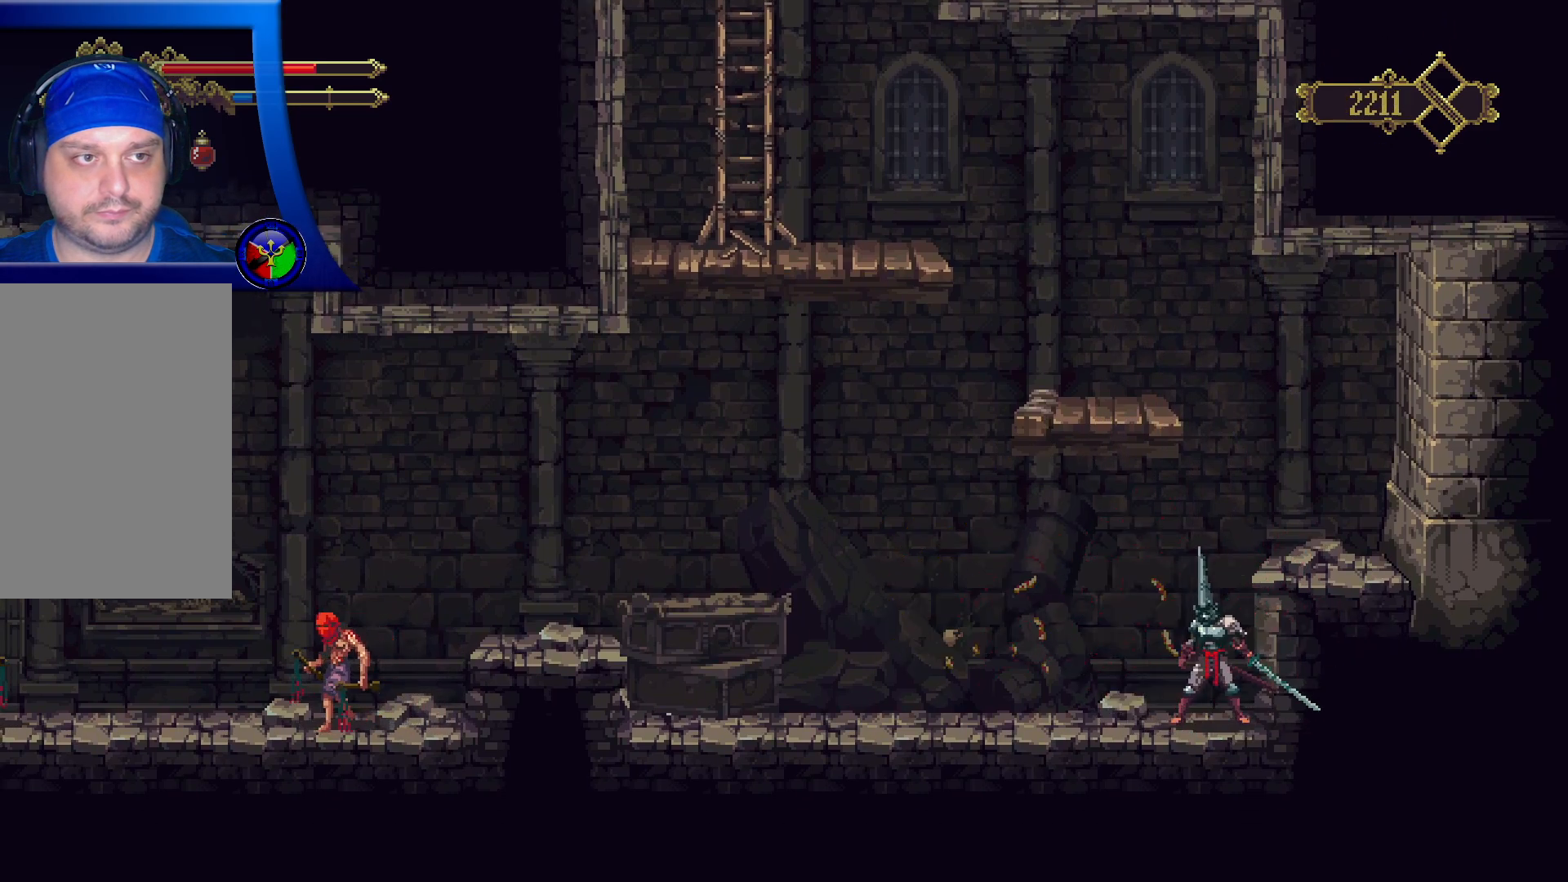
{"buttons": [], "left_stick": "left", "right_stick": "center", "events": [[300, "left_stick", "left"]]}
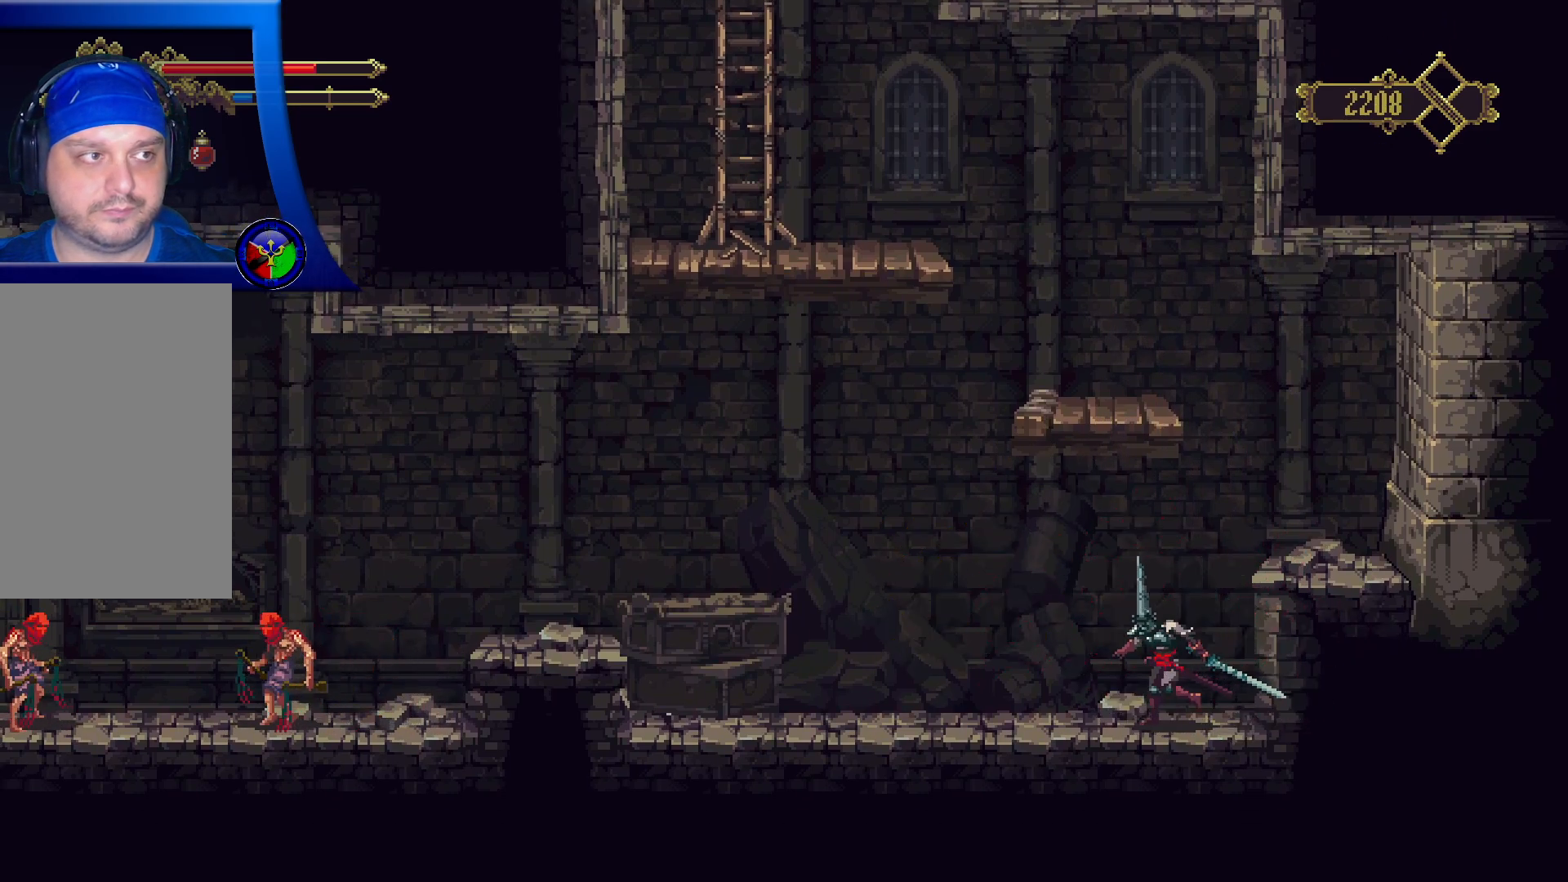
{"buttons": [], "left_stick": "center", "right_stick": "center", "events": [[417, "left_stick", "center"]]}
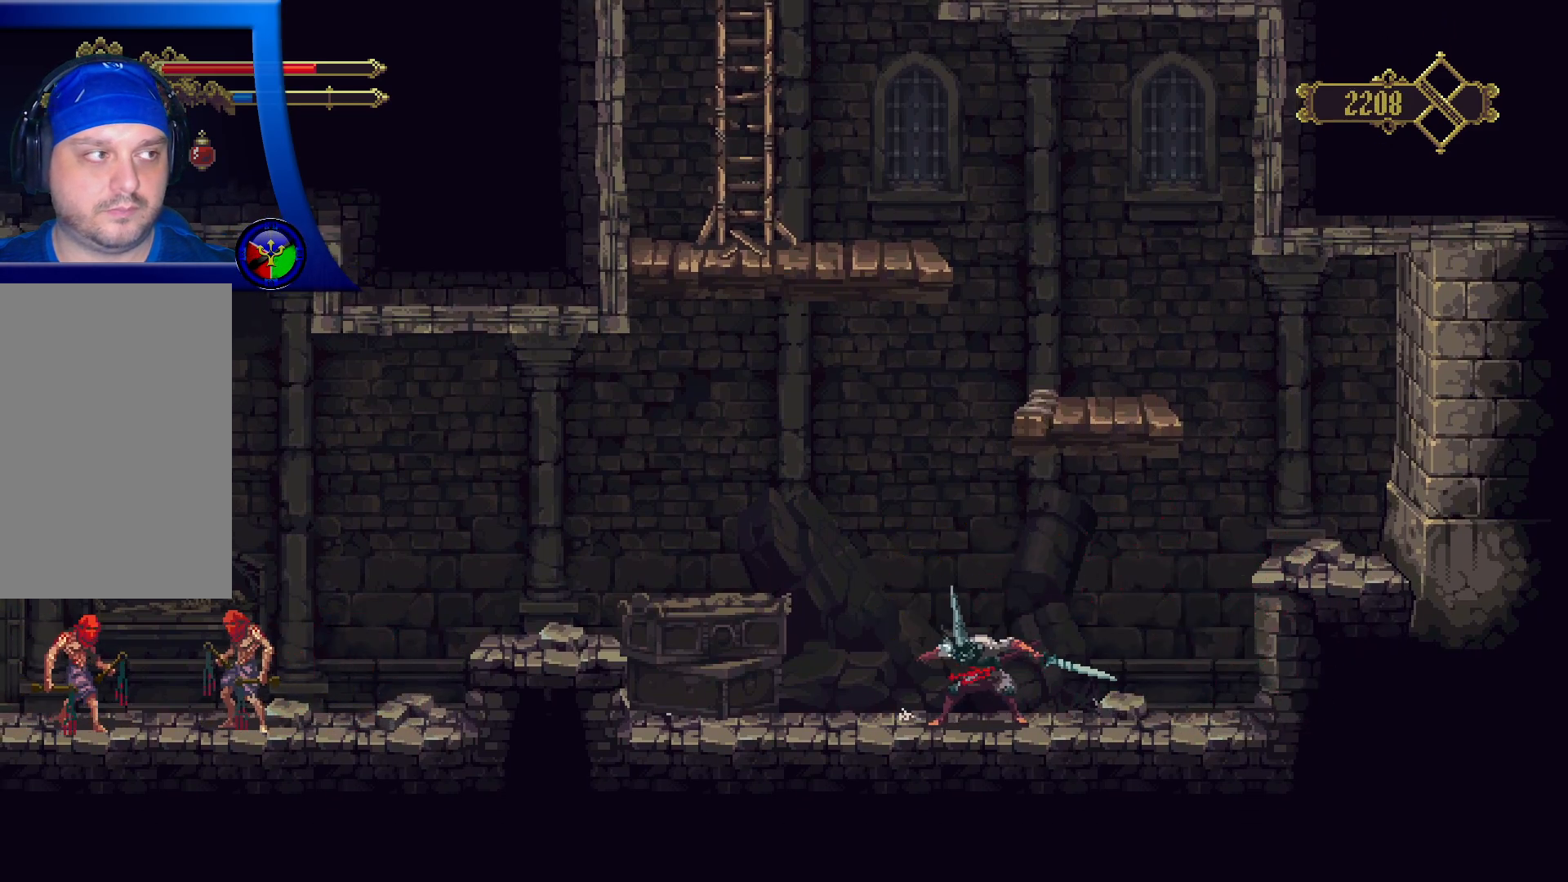
{"buttons": [], "left_stick": "left", "right_stick": "center", "events": [[83, "left_stick", "left"]]}
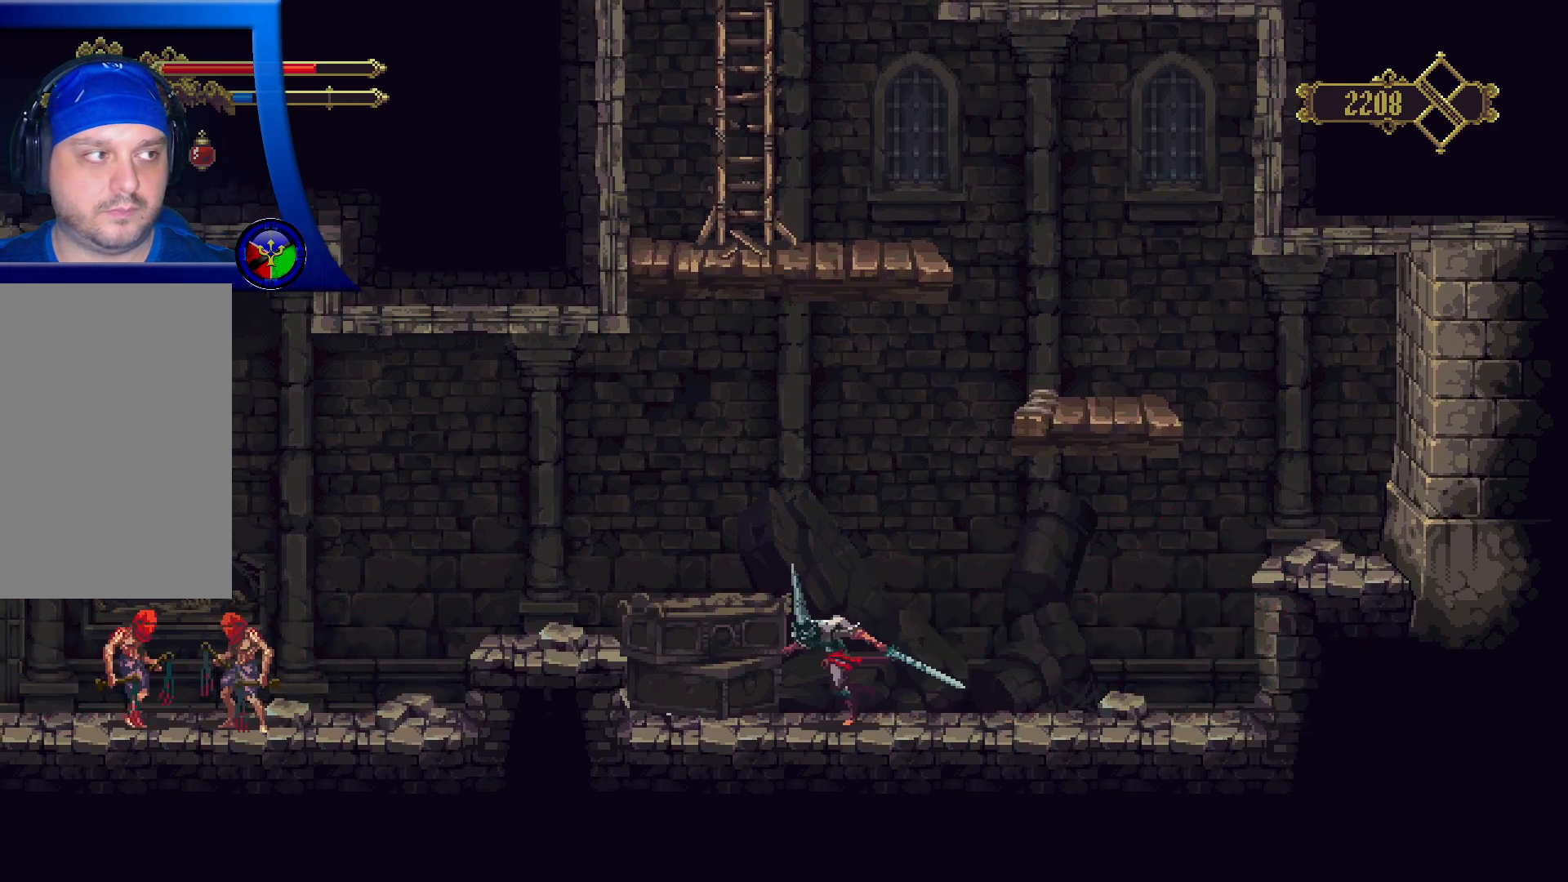
{"buttons": [], "left_stick": "right", "right_stick": "center", "events": [[50, "left_stick", "center"], [250, "left_stick", "right"]]}
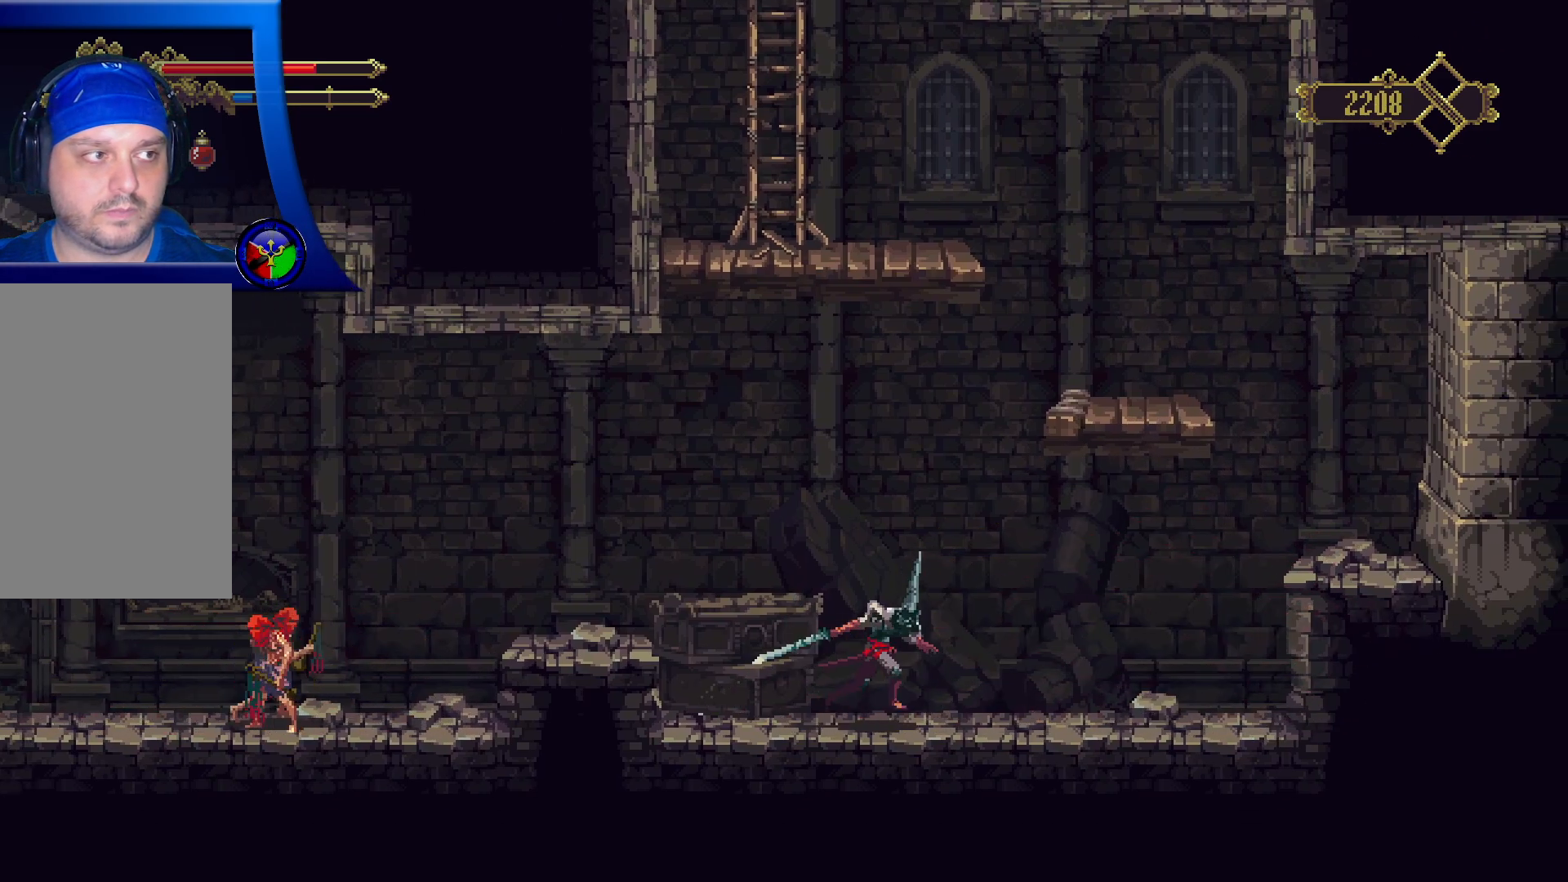
{"buttons": ["R2"], "left_stick": "left", "right_stick": "center", "events": [[217, "left_stick", "left"], [367, "R2", "down"]]}
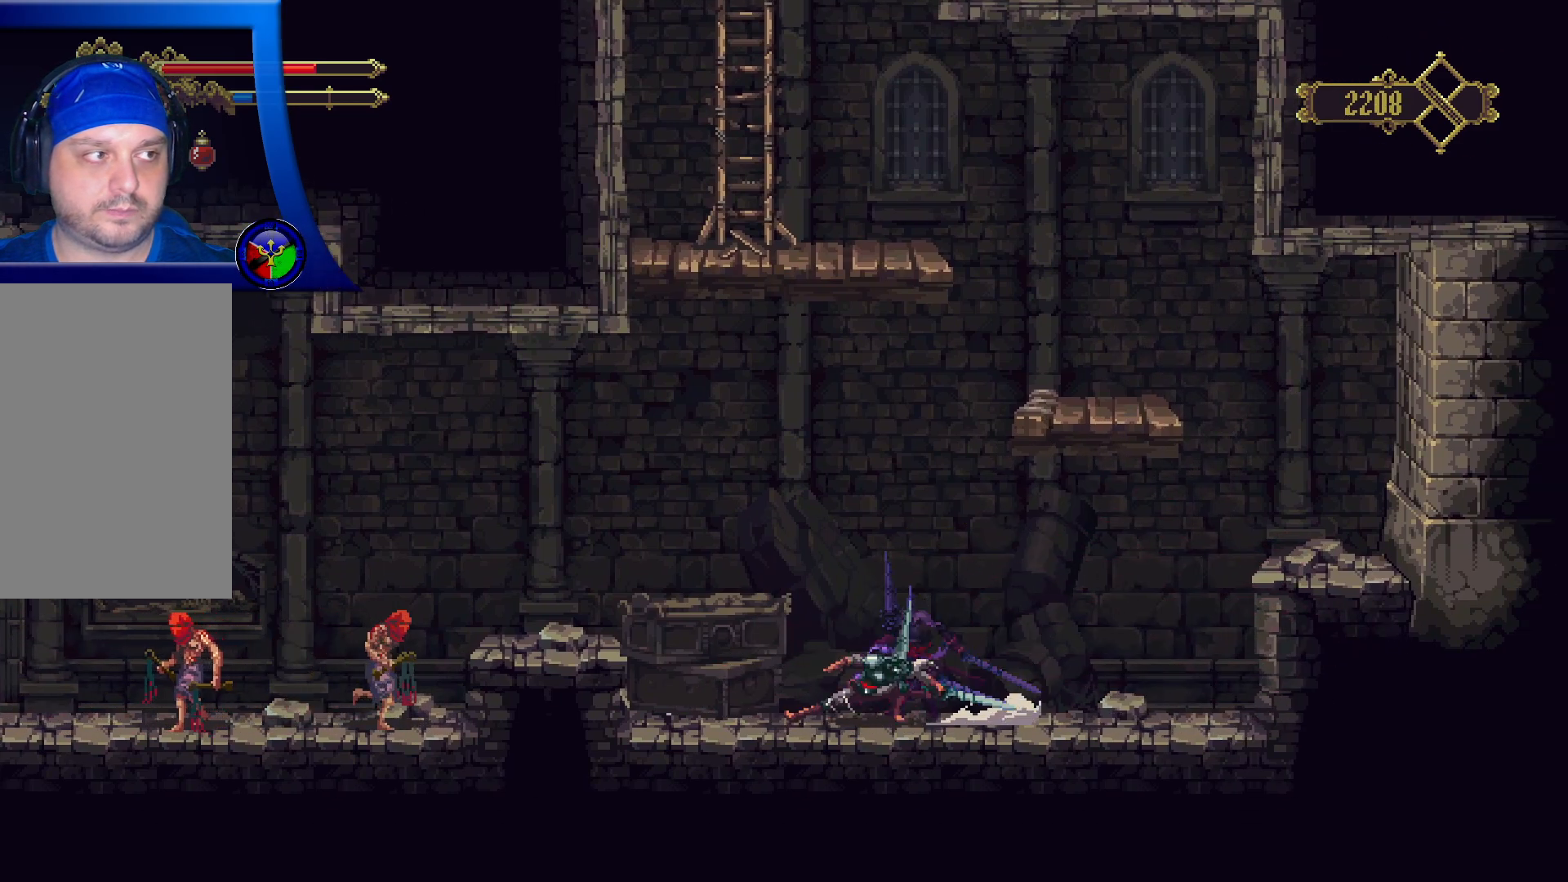
{"buttons": ["X"], "left_stick": "center", "right_stick": "center", "events": [[17, "R2", "up"], [50, "X", "down"], [67, "left_stick", "center"]]}
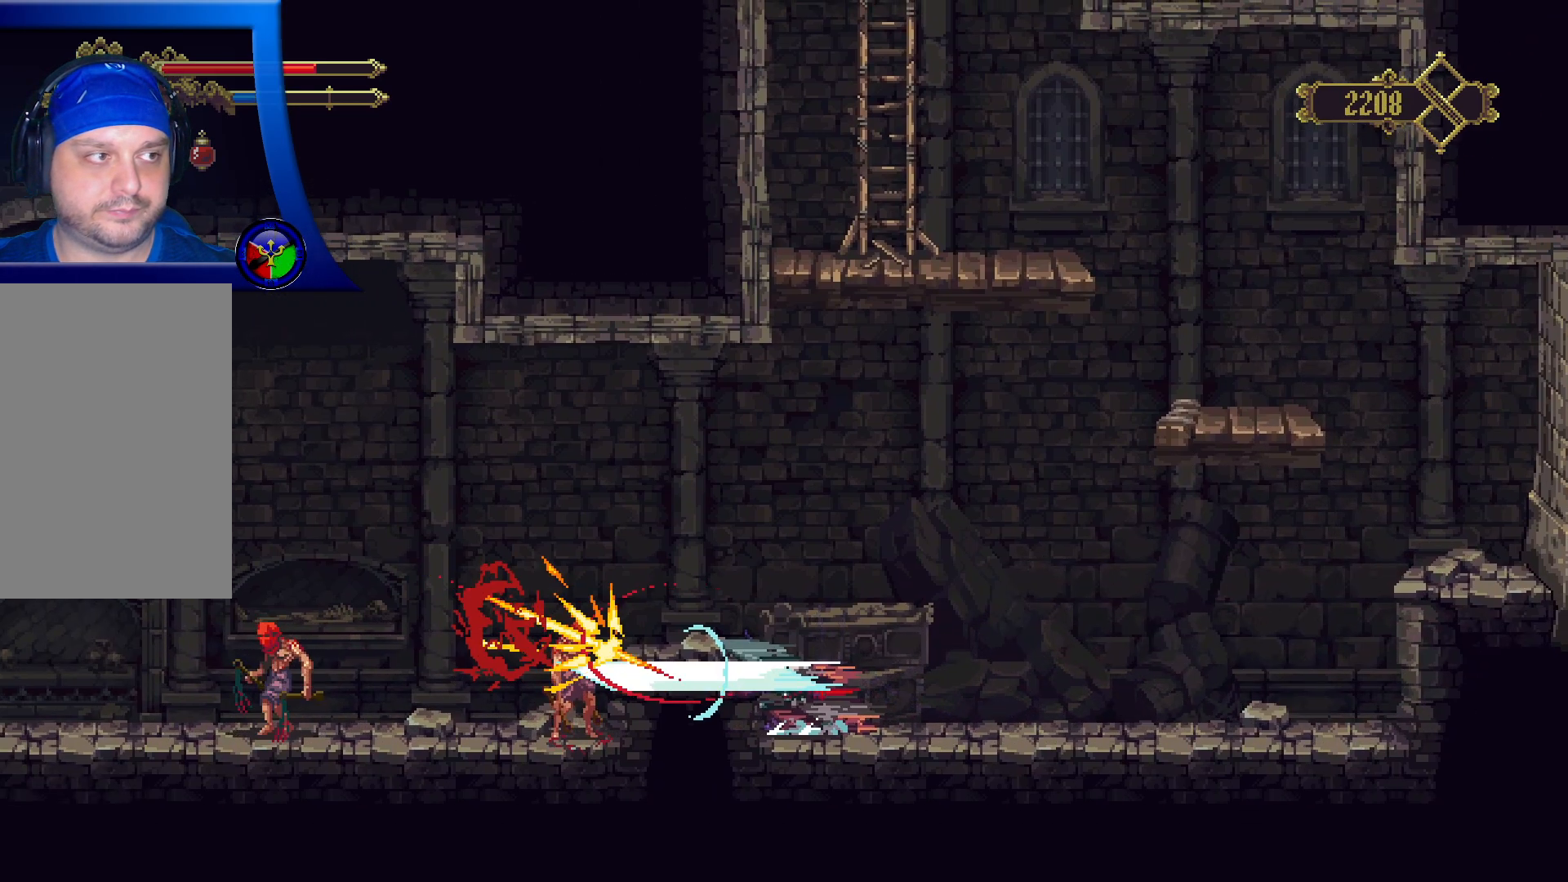
{"buttons": ["X"], "left_stick": "center", "right_stick": "center", "events": []}
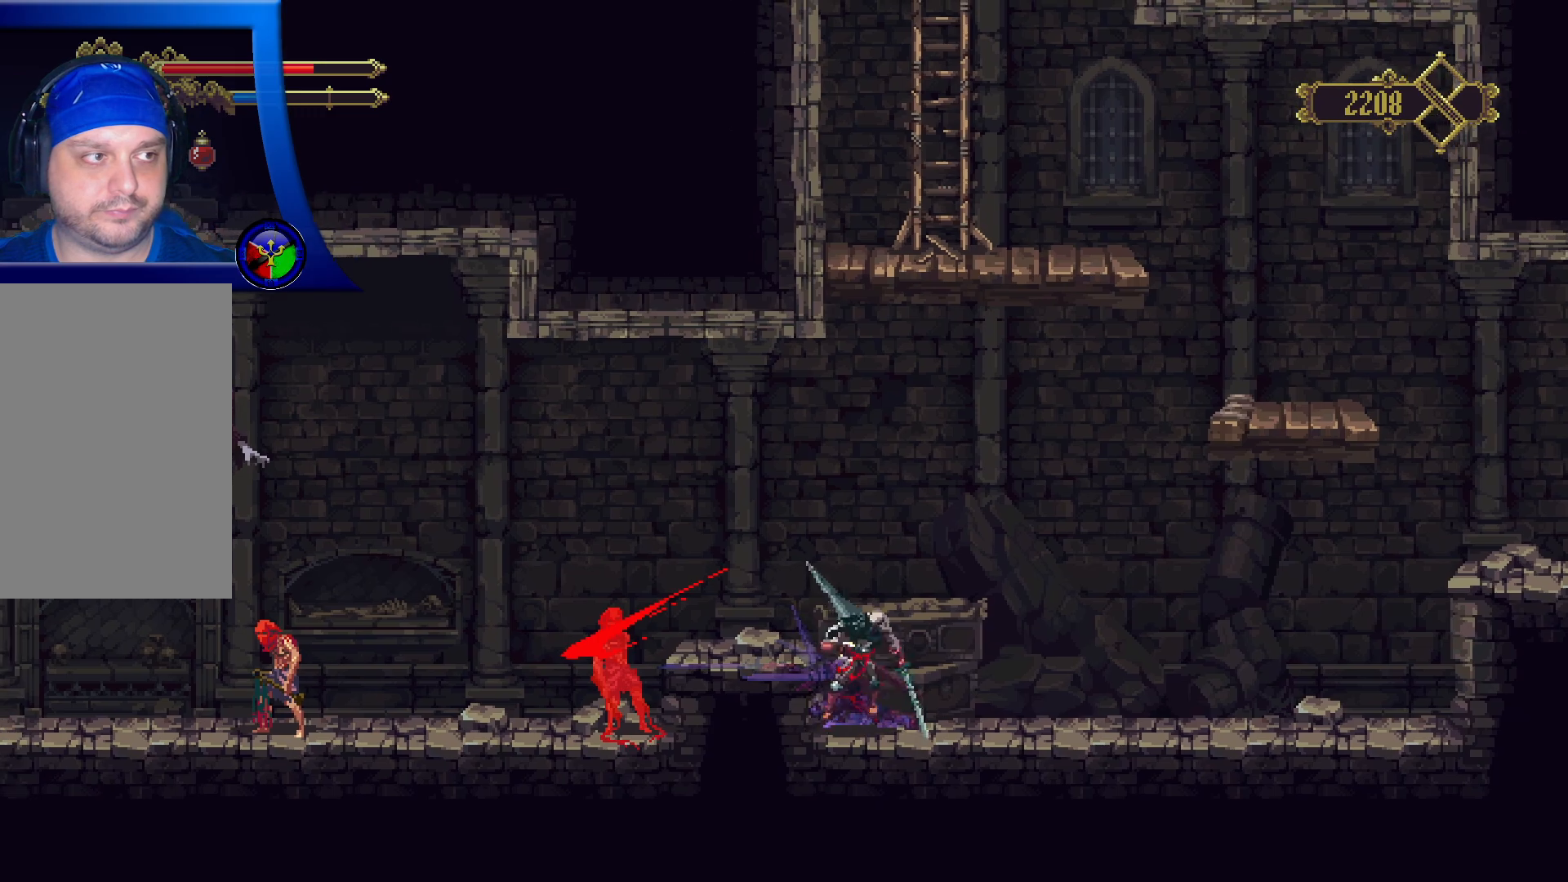
{"buttons": [], "left_stick": "left", "right_stick": "center", "events": [[17, "X", "up"], [283, "left_stick", "left"]]}
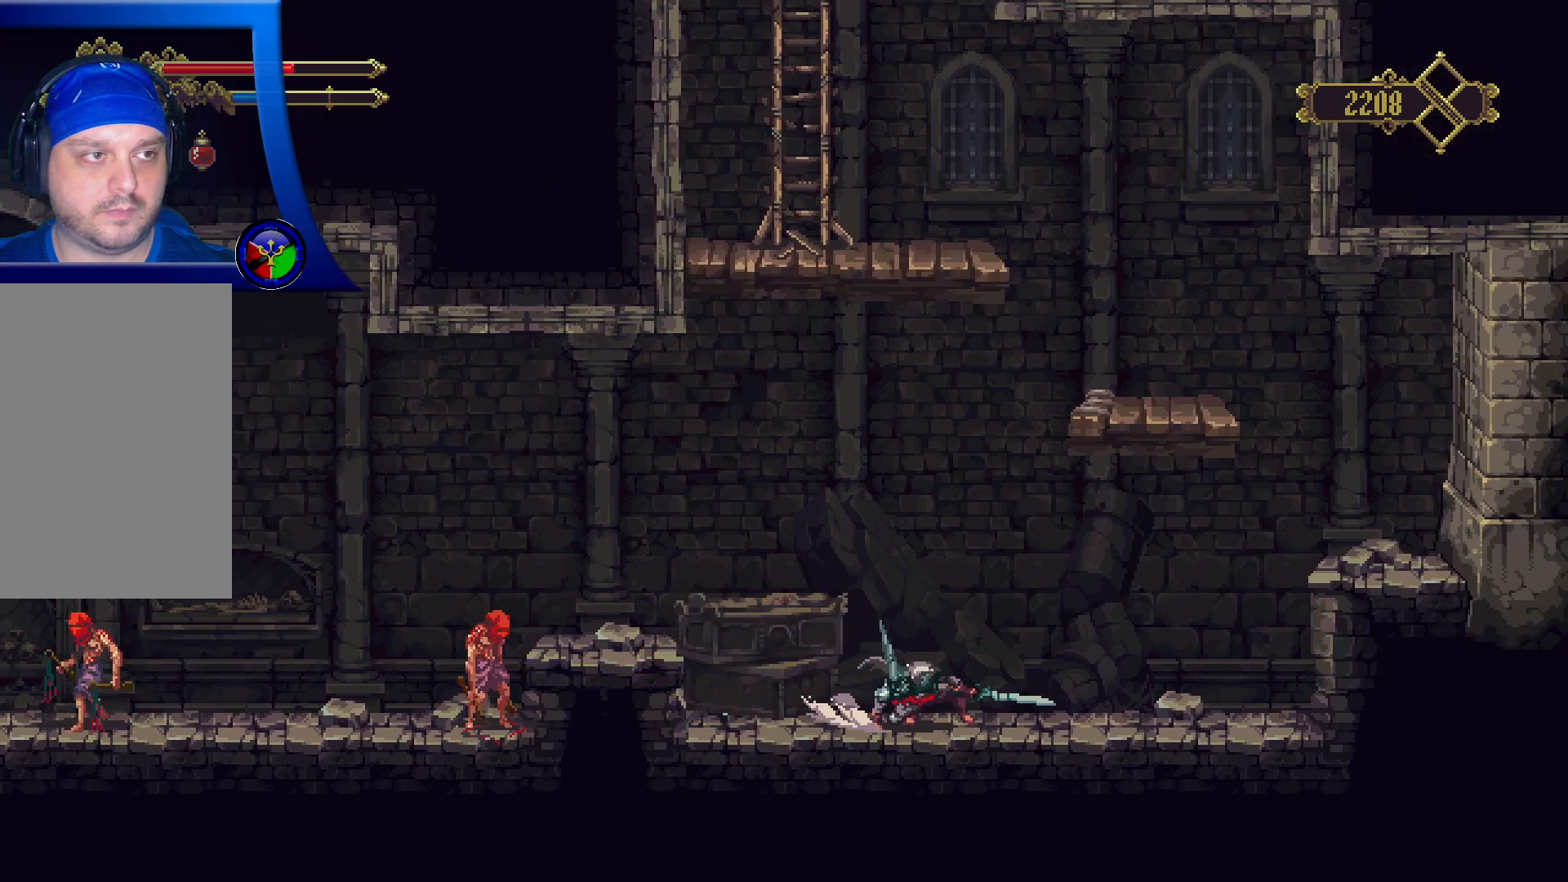
{"buttons": [], "left_stick": "left", "right_stick": "center", "events": []}
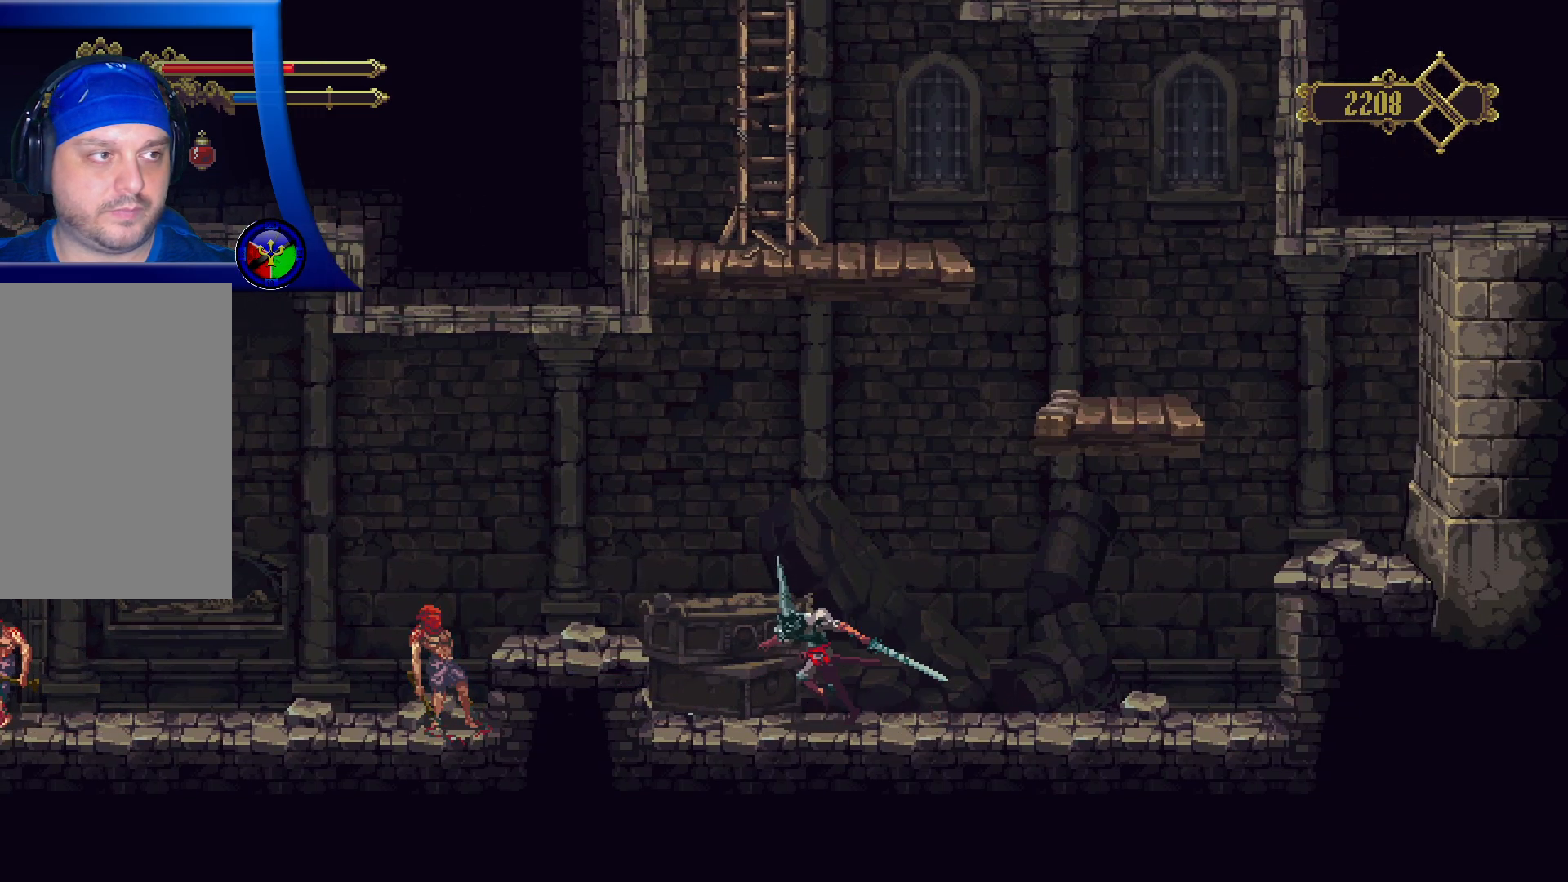
{"buttons": [], "left_stick": "left", "right_stick": "center", "events": [[200, "A", "down"], [333, "A", "up"]]}
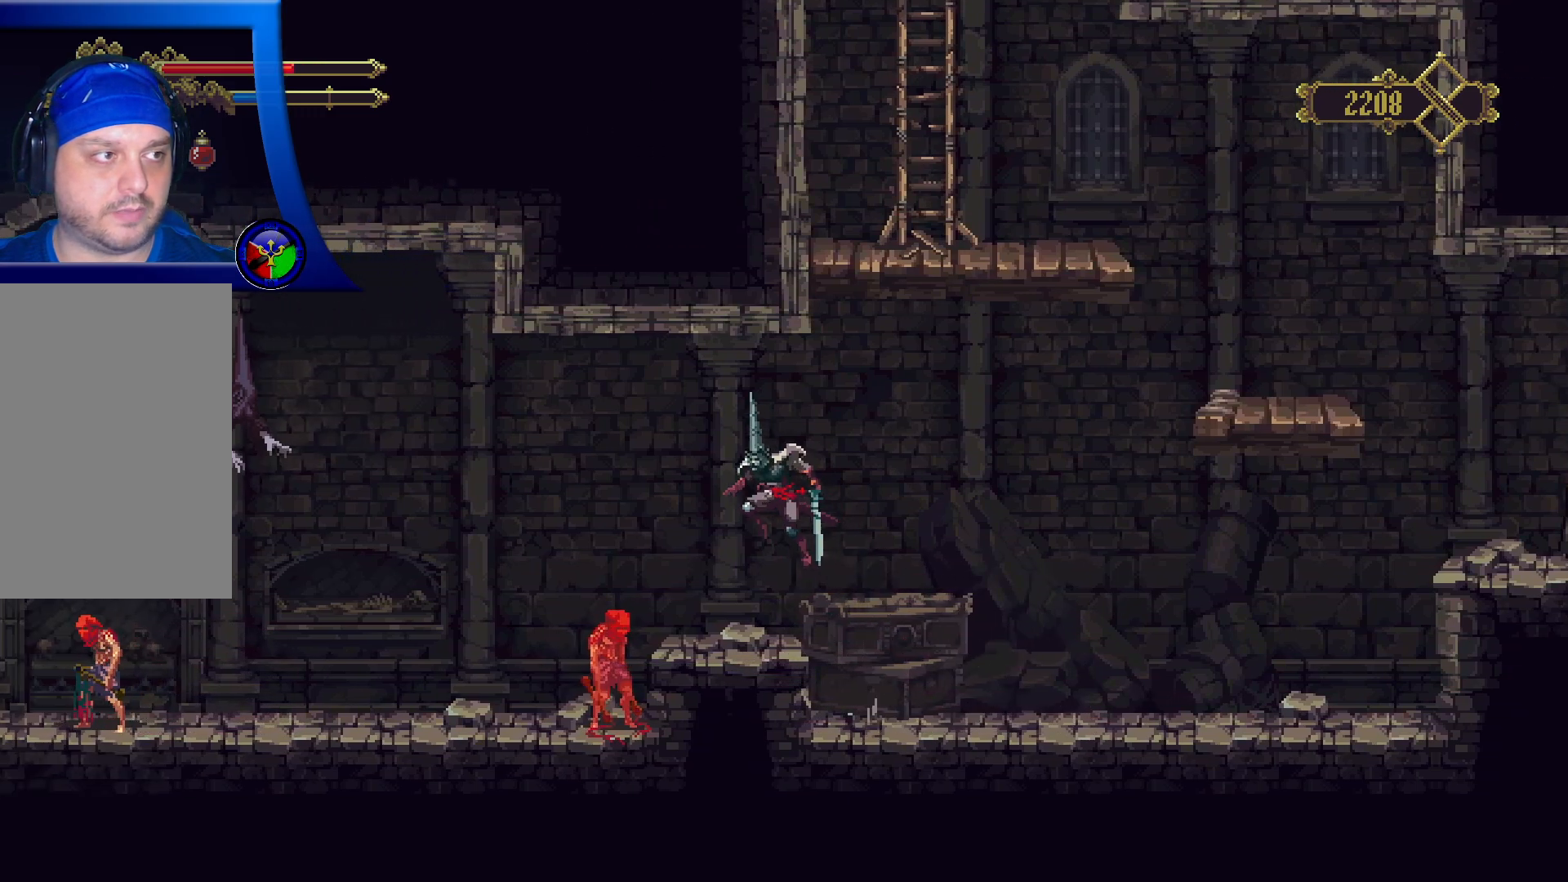
{"buttons": ["Y"], "left_stick": "center", "right_stick": "center", "events": [[167, "left_stick", "center"], [217, "Y", "down"], [350, "Y", "up"], [433, "Y", "down"]]}
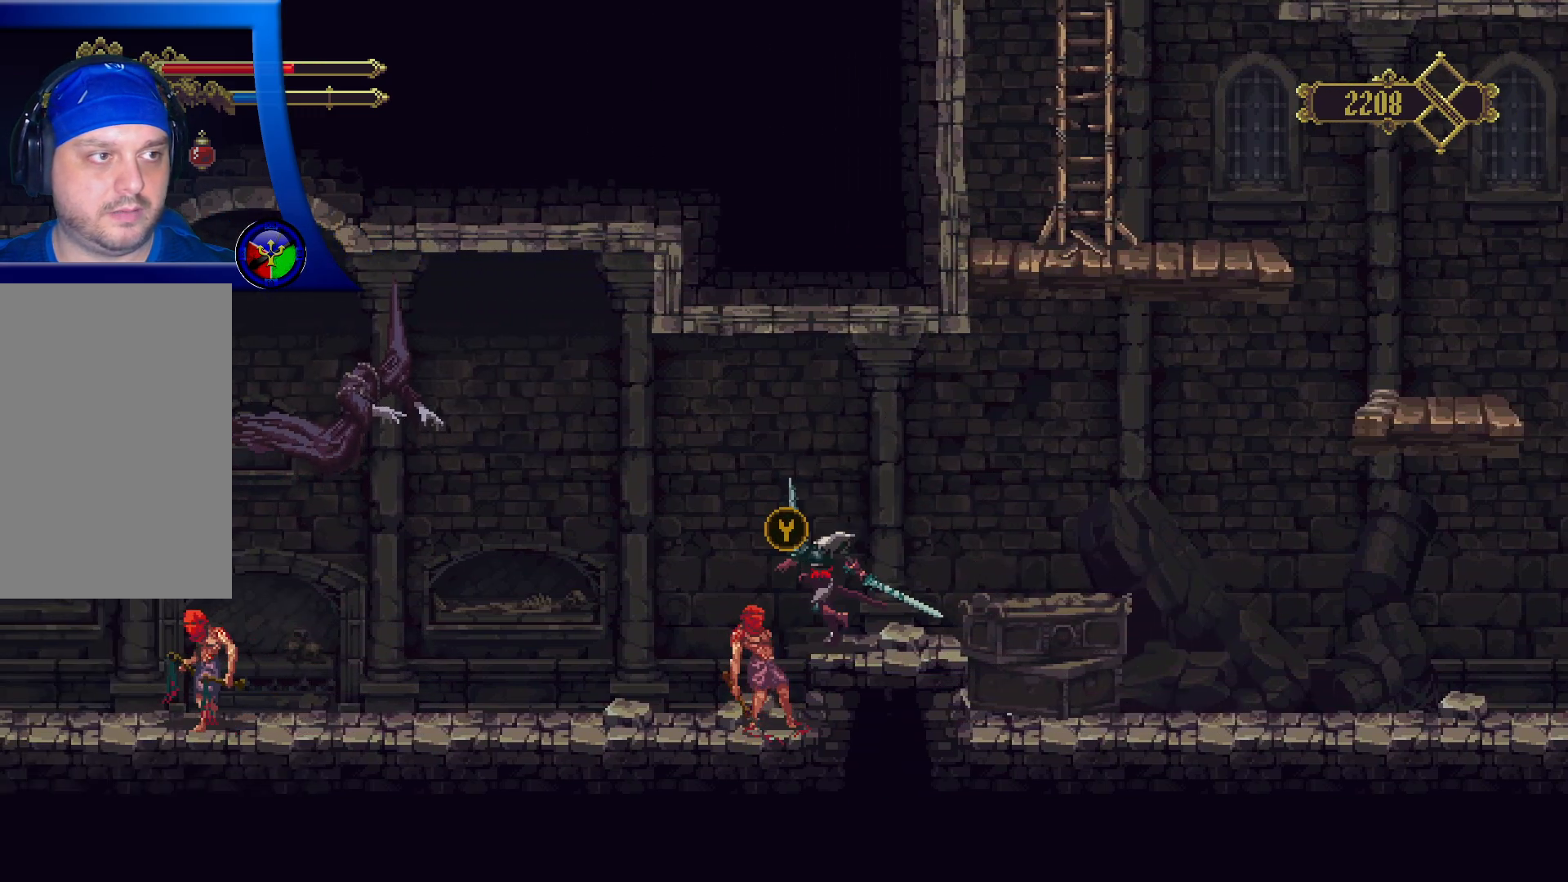
{"buttons": [], "left_stick": "center", "right_stick": "center", "events": [[50, "Y", "up"], [117, "Y", "down"], [250, "Y", "up"], [300, "Y", "down"], [467, "Y", "up"]]}
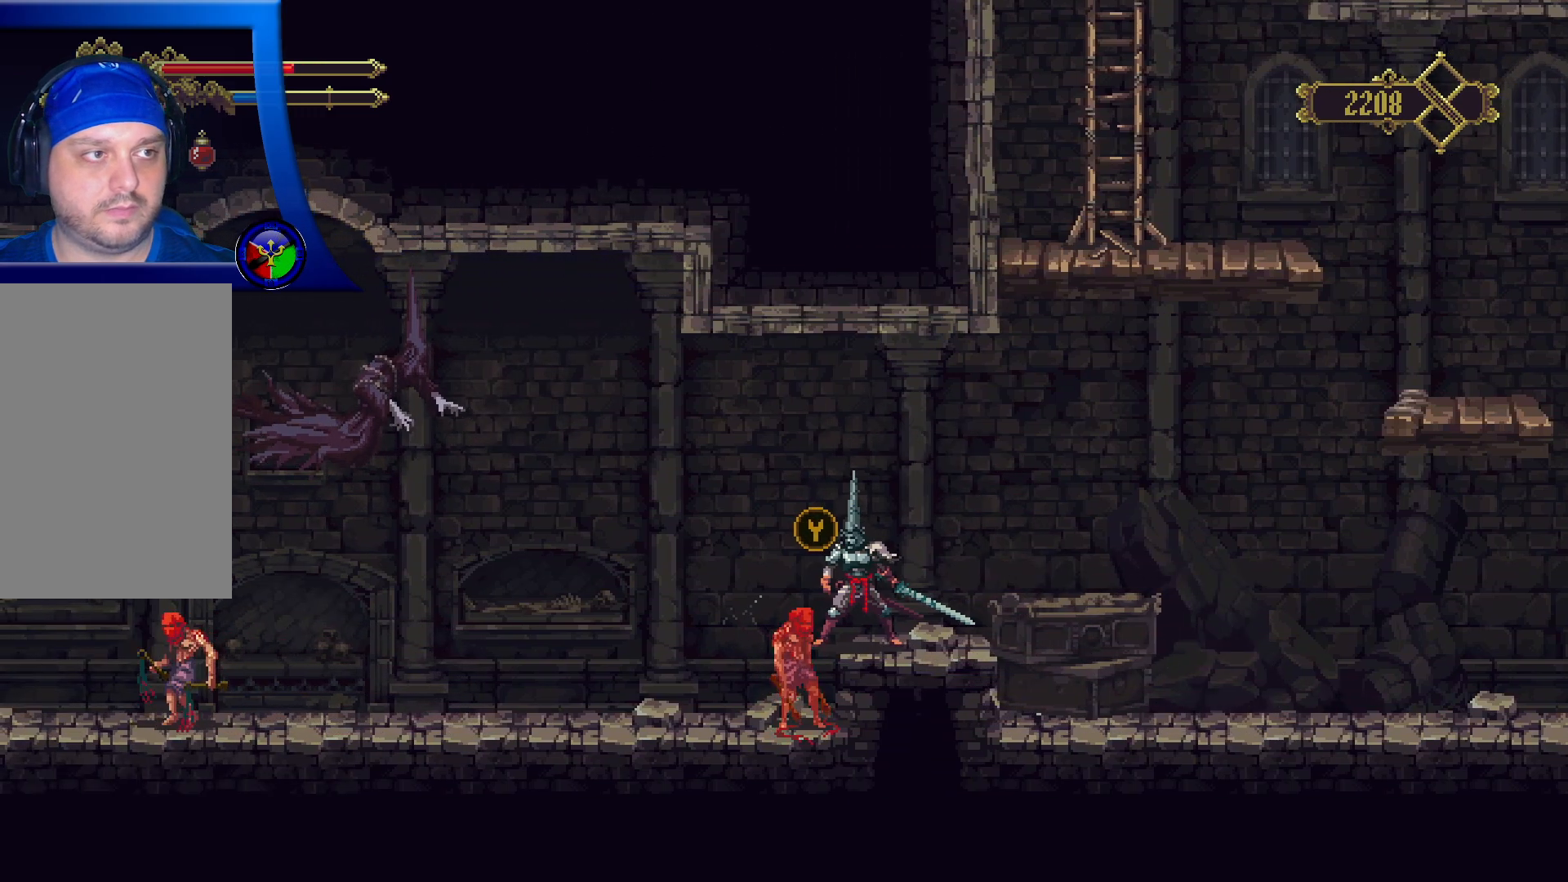
{"buttons": ["Y"], "left_stick": "center", "right_stick": "center", "events": [[217, "Y", "down"], [367, "Y", "up"], [450, "Y", "down"]]}
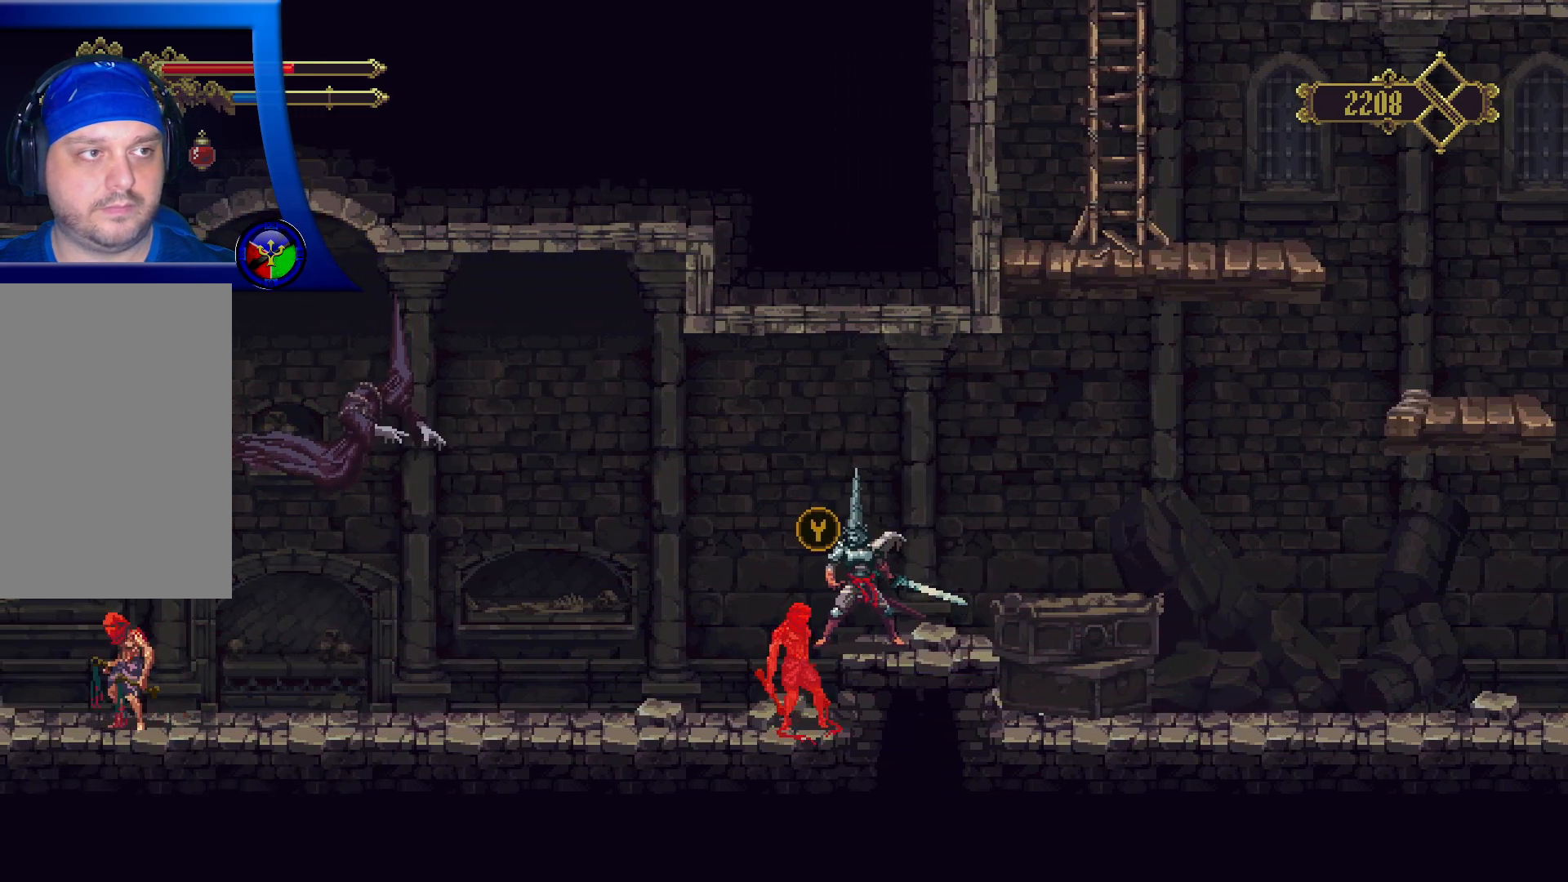
{"buttons": ["Y"], "left_stick": "left", "right_stick": "center", "events": [[83, "Y", "up"], [117, "left_stick", "left"], [200, "Y", "down"], [367, "Y", "up"], [417, "Y", "down"]]}
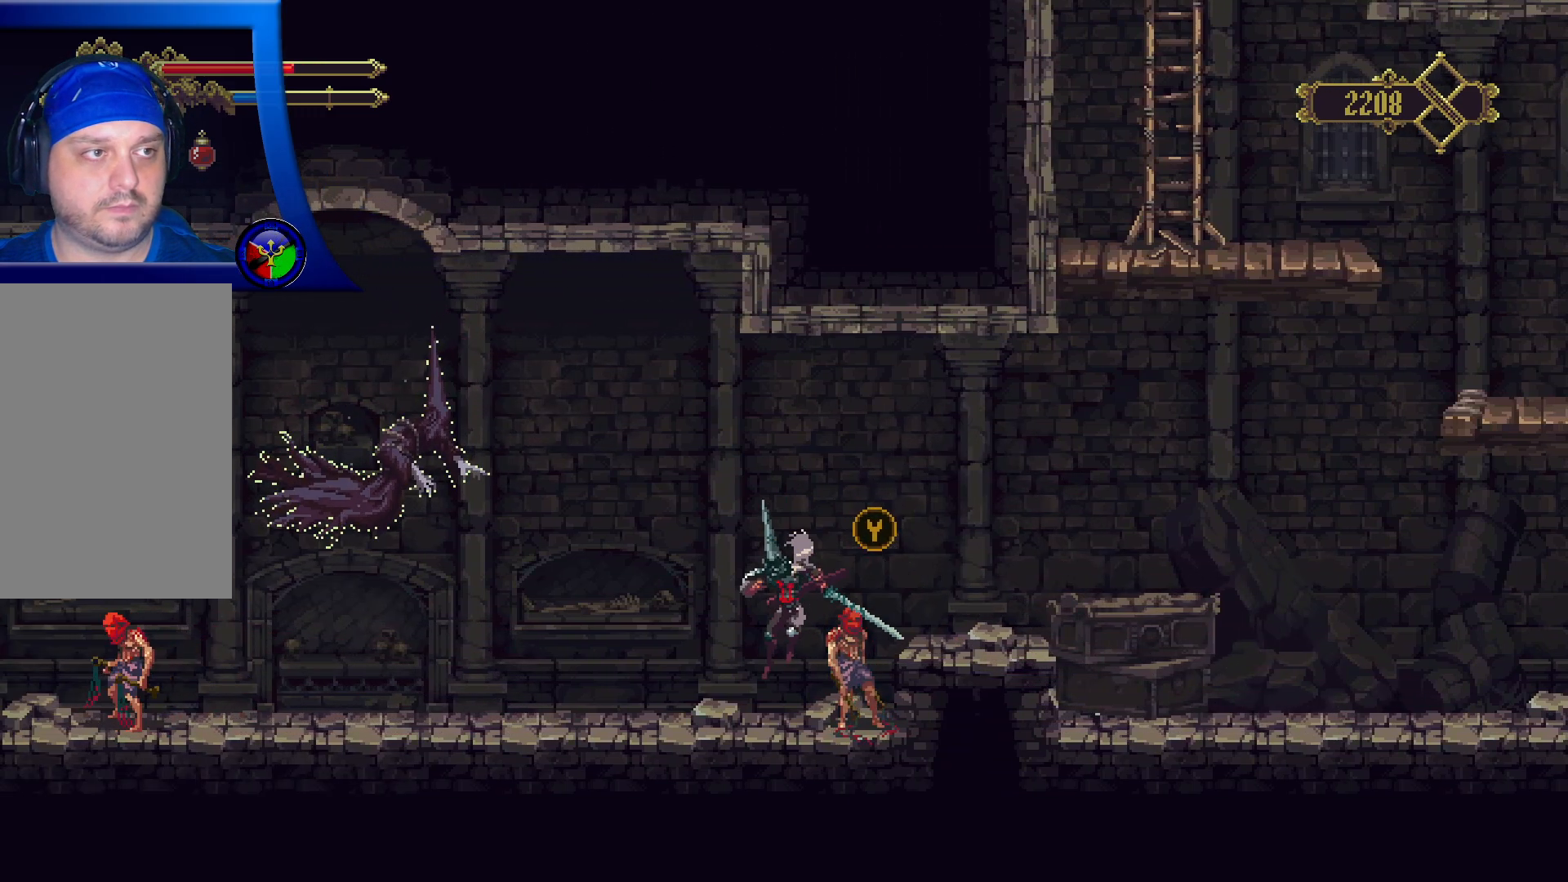
{"buttons": ["Y"], "left_stick": "center", "right_stick": "center", "events": [[50, "Y", "up"], [50, "left_stick", "center"], [100, "left_stick", "right"], [133, "Y", "down"], [267, "Y", "up"], [300, "Y", "down"], [350, "left_stick", "center"], [433, "Y", "up"], [483, "Y", "down"]]}
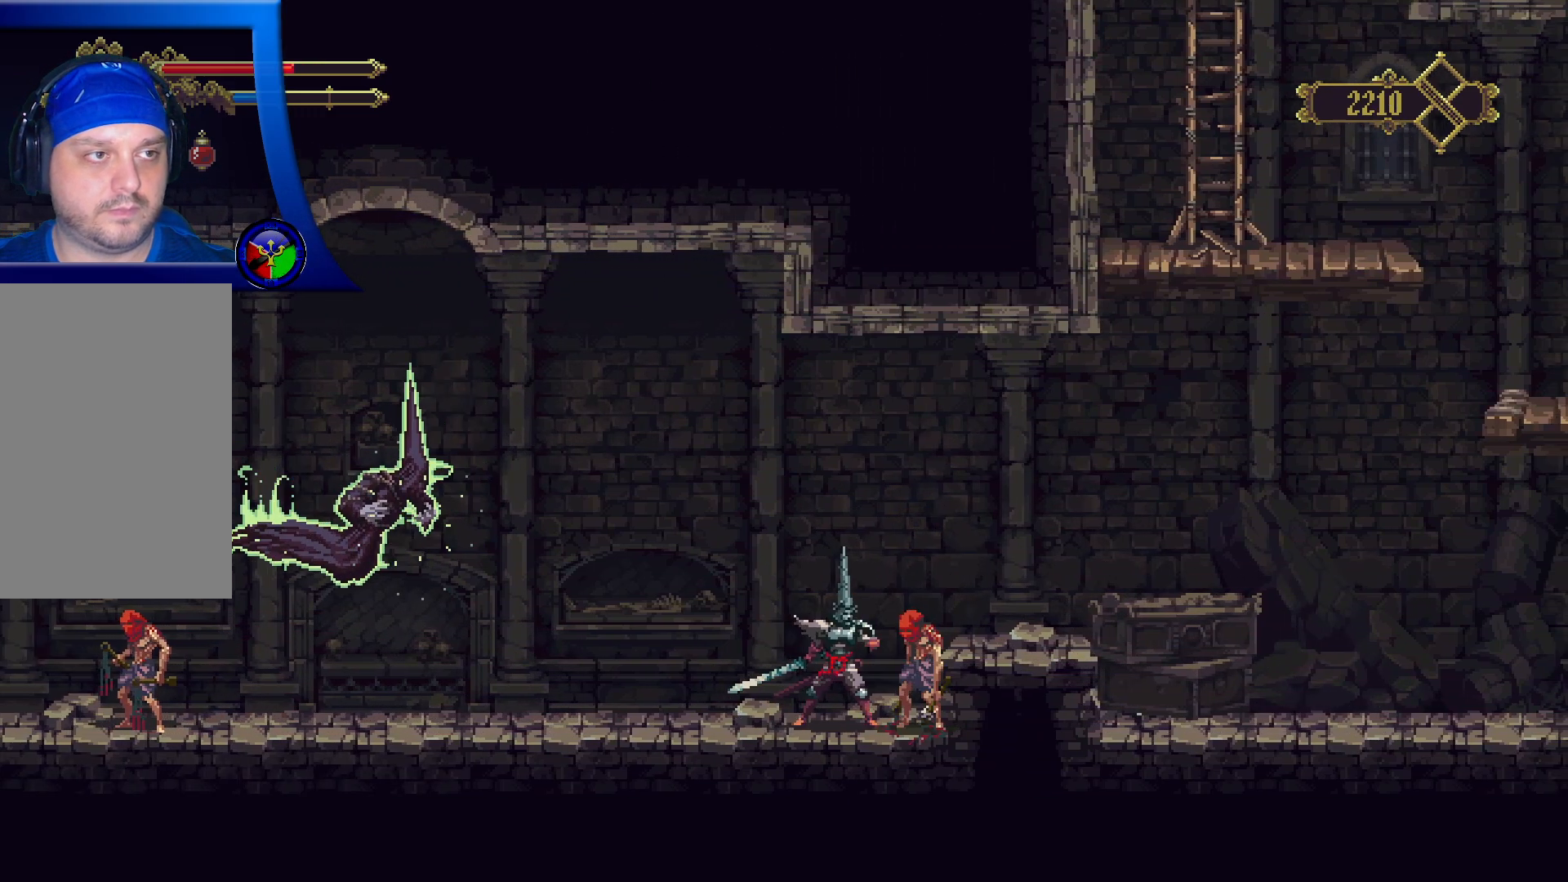
{"buttons": [], "left_stick": "center", "right_stick": "center", "events": [[117, "Y", "up"]]}
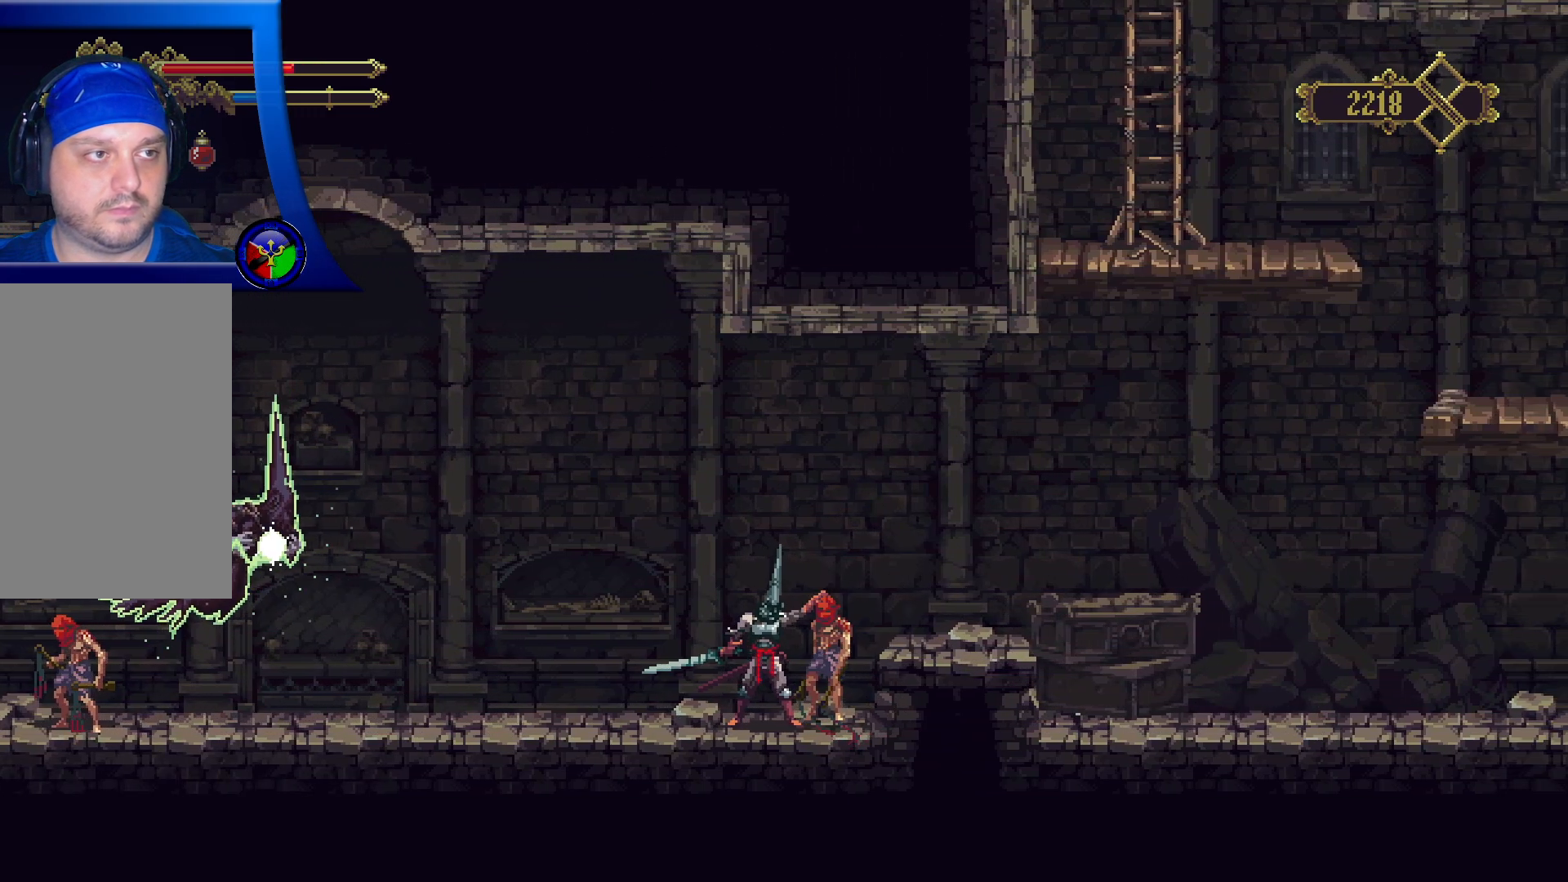
{"buttons": [], "left_stick": "center", "right_stick": "center", "events": []}
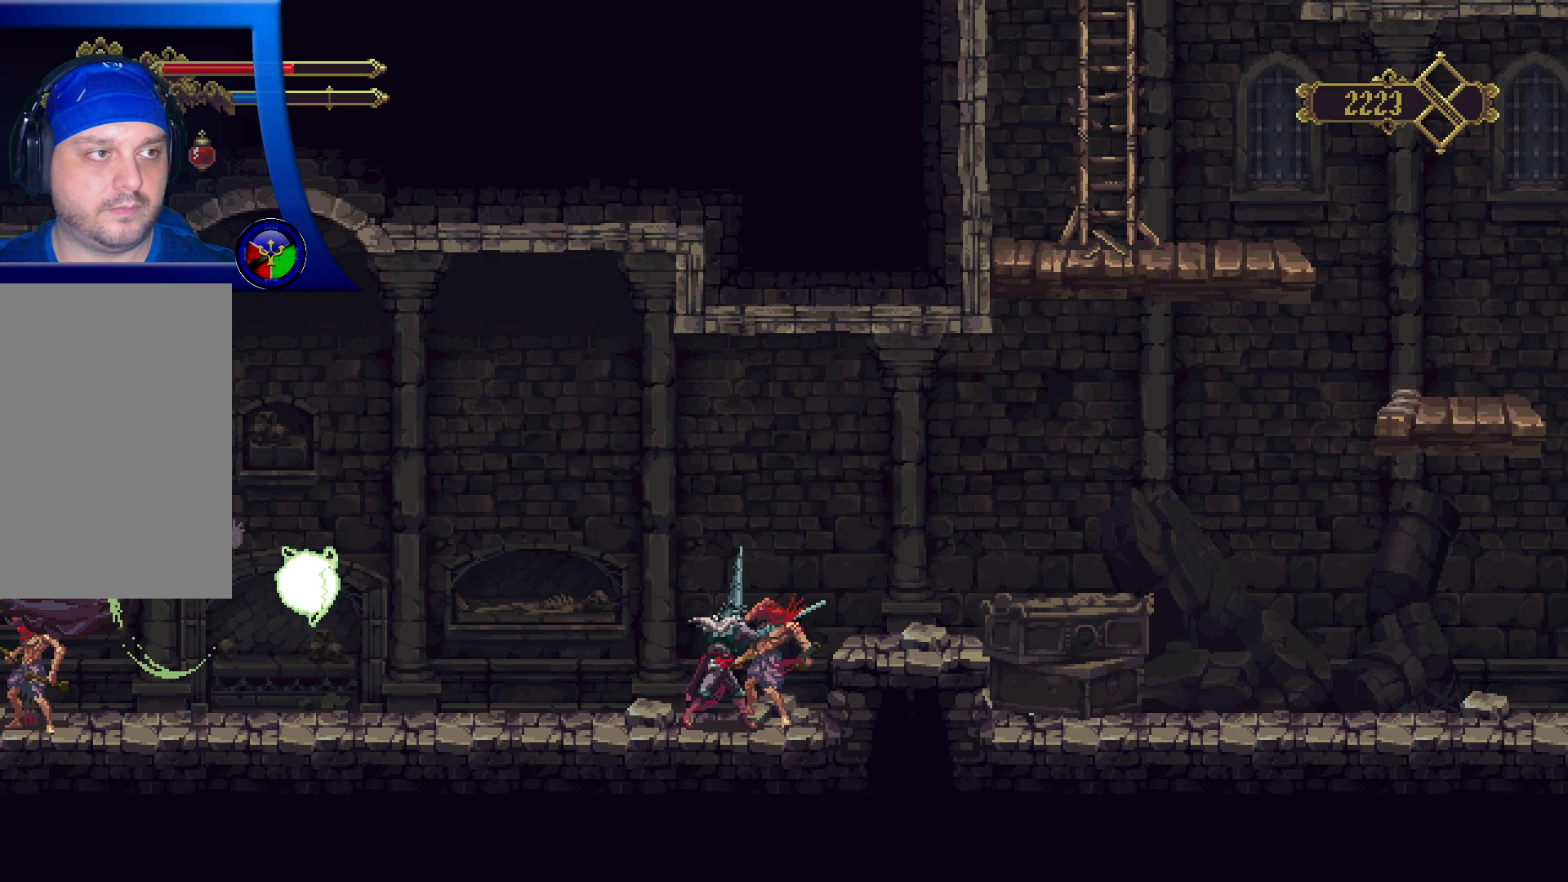
{"buttons": [], "left_stick": "down-left", "right_stick": "center", "events": [[267, "left_stick", "right"], [450, "left_stick", "center"], [500, "left_stick", "down-left"]]}
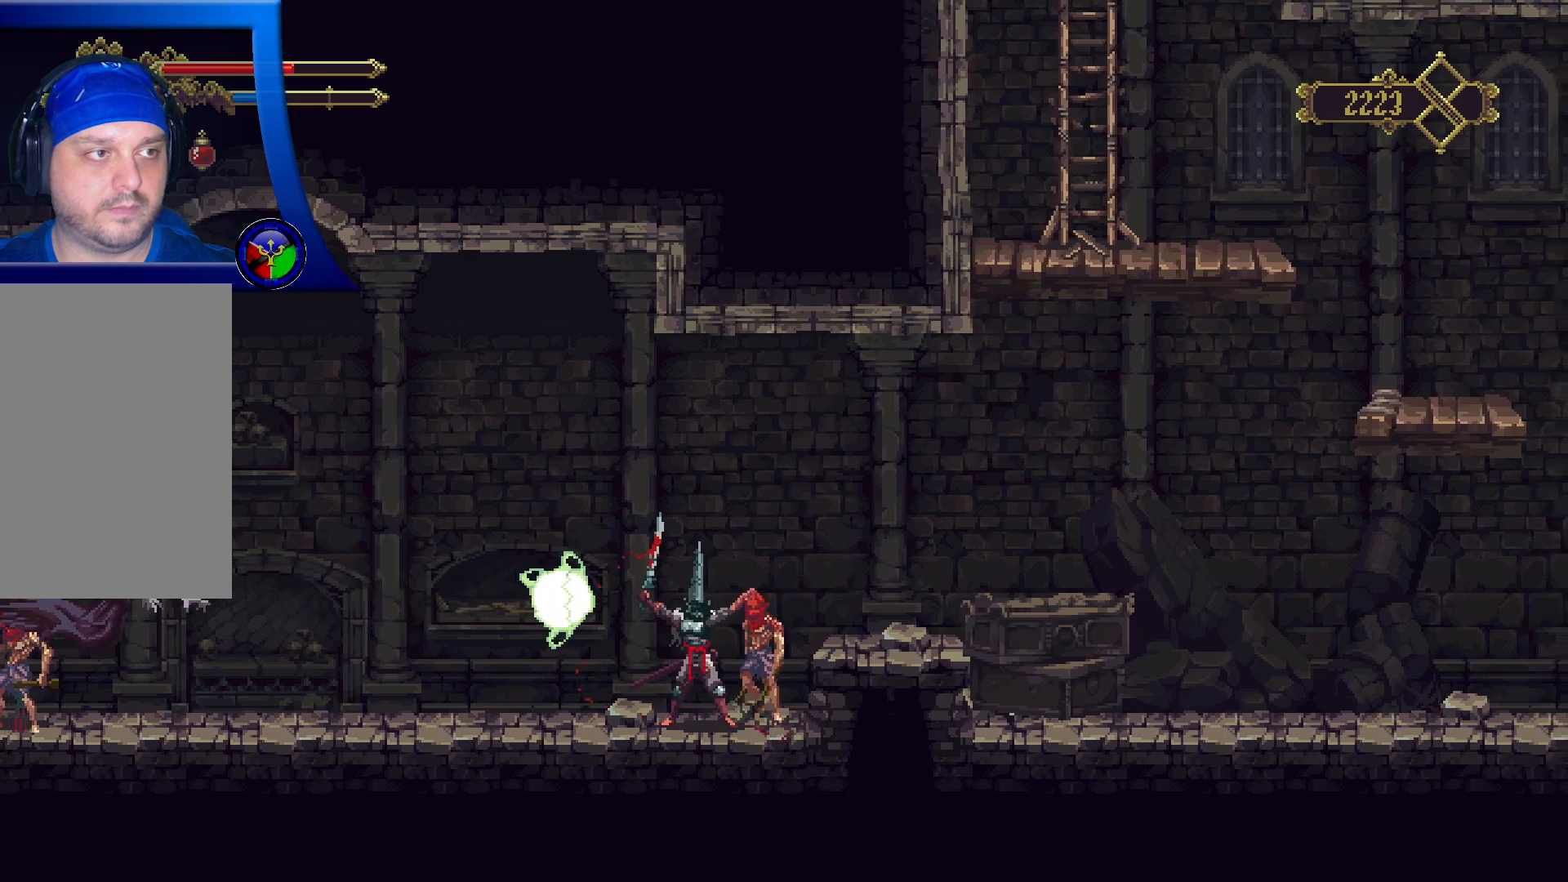
{"buttons": [], "left_stick": "center", "right_stick": "center", "events": [[167, "left_stick", "center"]]}
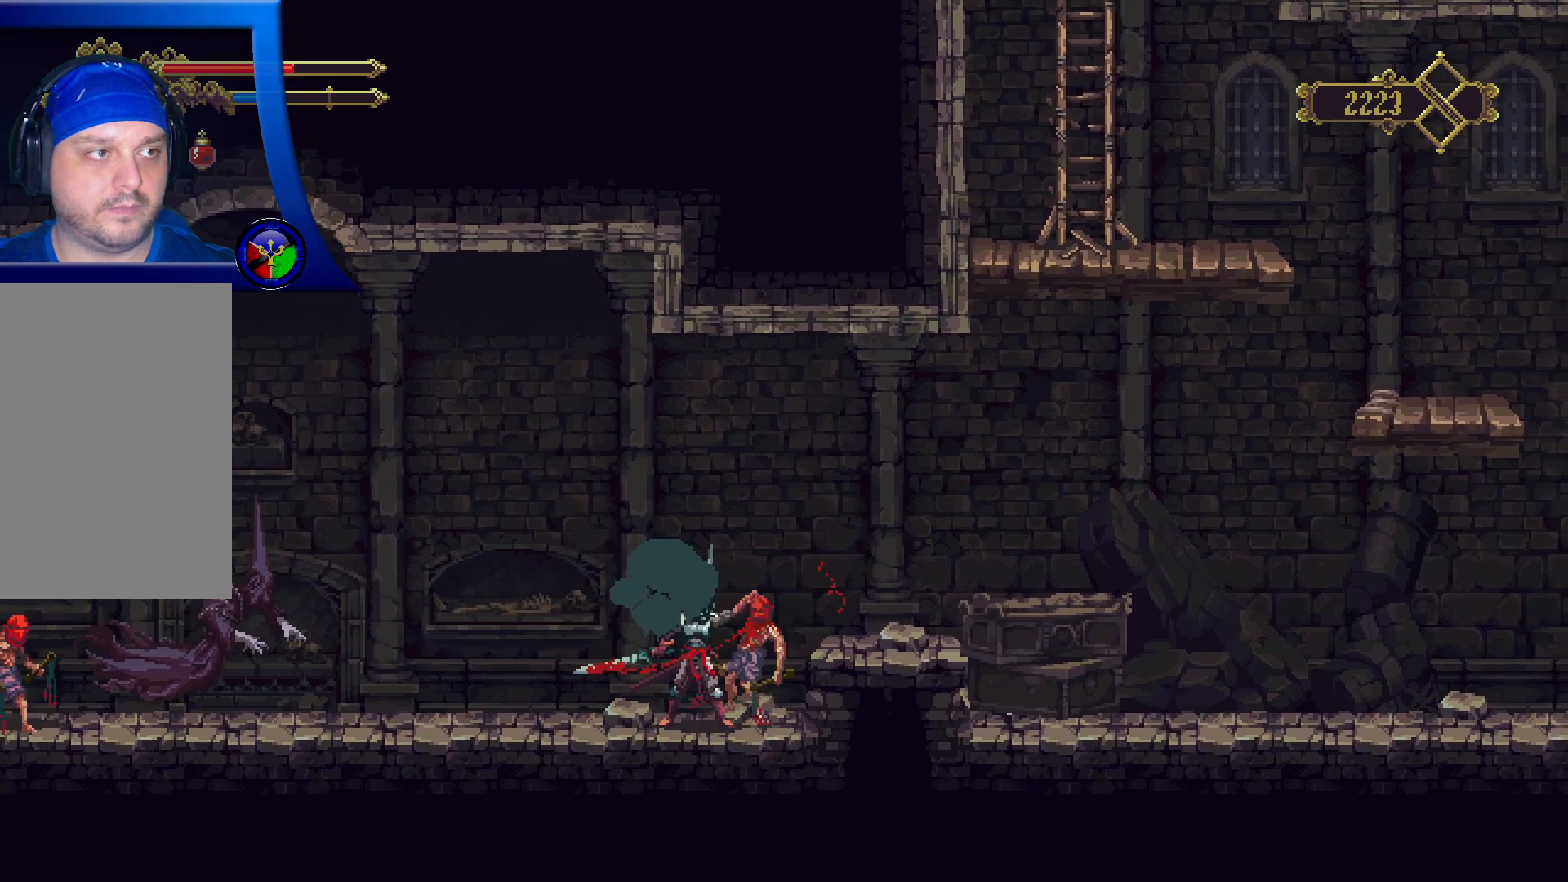
{"buttons": [], "left_stick": "center", "right_stick": "center", "events": []}
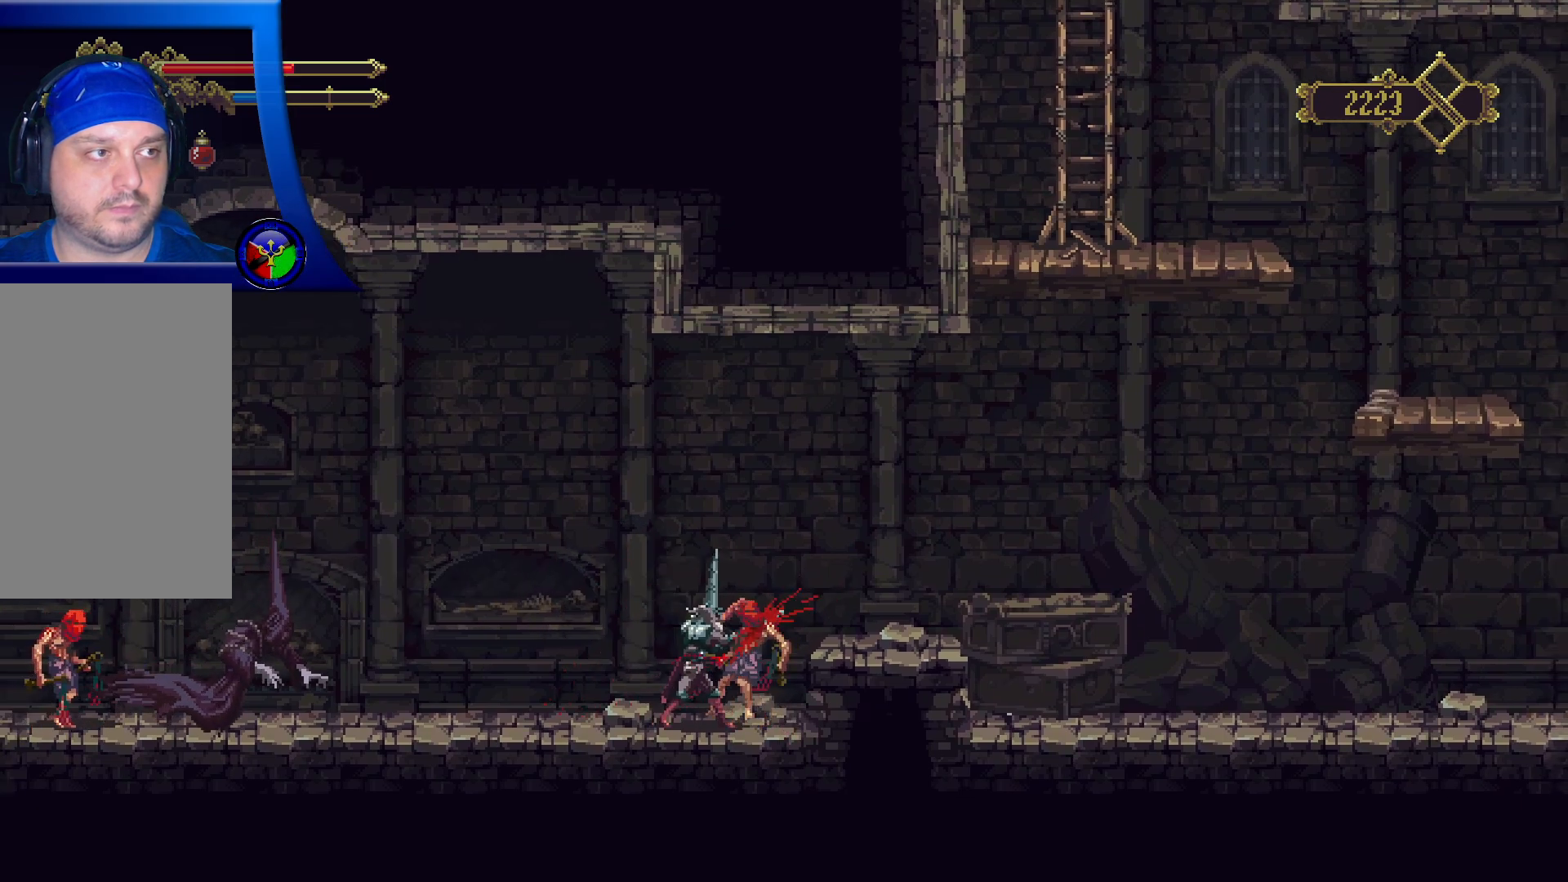
{"buttons": [], "left_stick": "left", "right_stick": "center", "events": [[100, "left_stick", "right"], [433, "left_stick", "up-left"], [500, "left_stick", "left"]]}
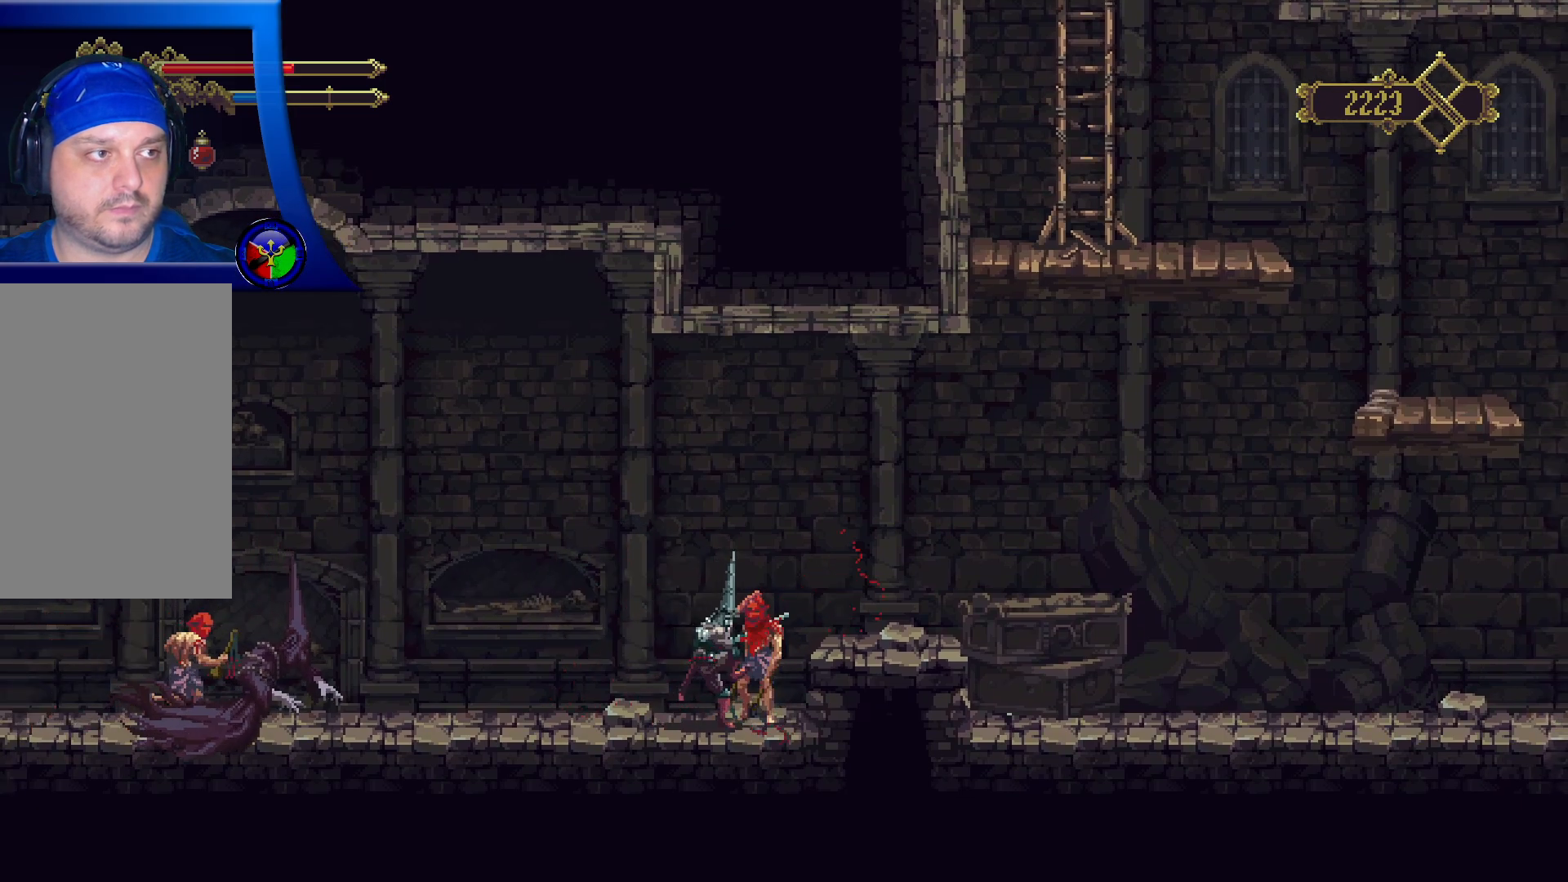
{"buttons": [], "left_stick": "center", "right_stick": "center", "events": [[483, "left_stick", "center"]]}
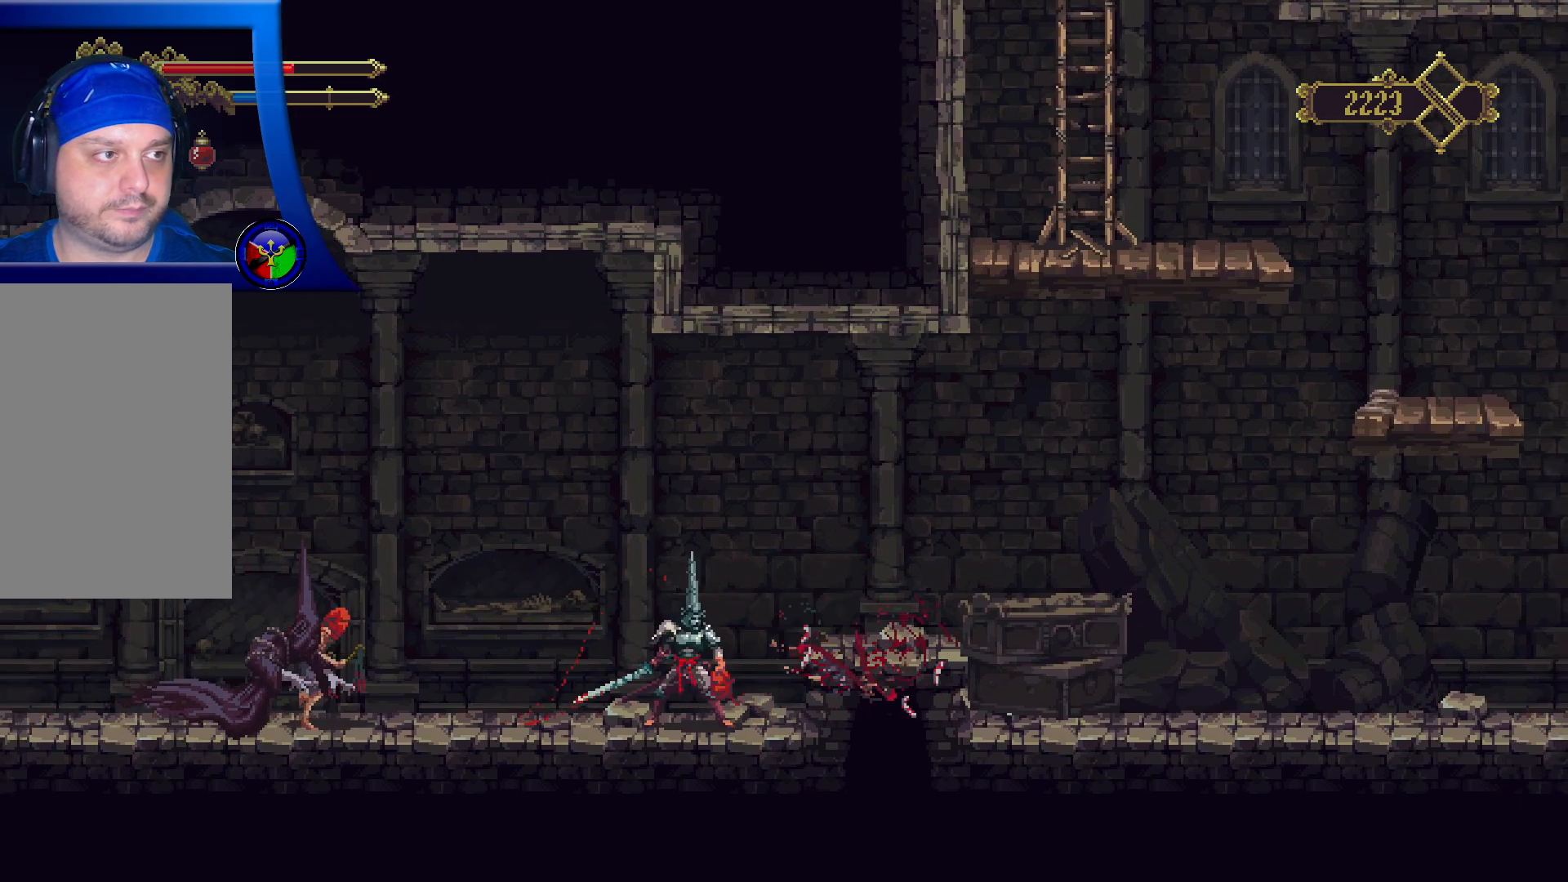
{"buttons": ["X"], "left_stick": "left", "right_stick": "center", "events": [[183, "left_stick", "left"], [267, "R2", "down"], [383, "R2", "up"], [417, "X", "down"]]}
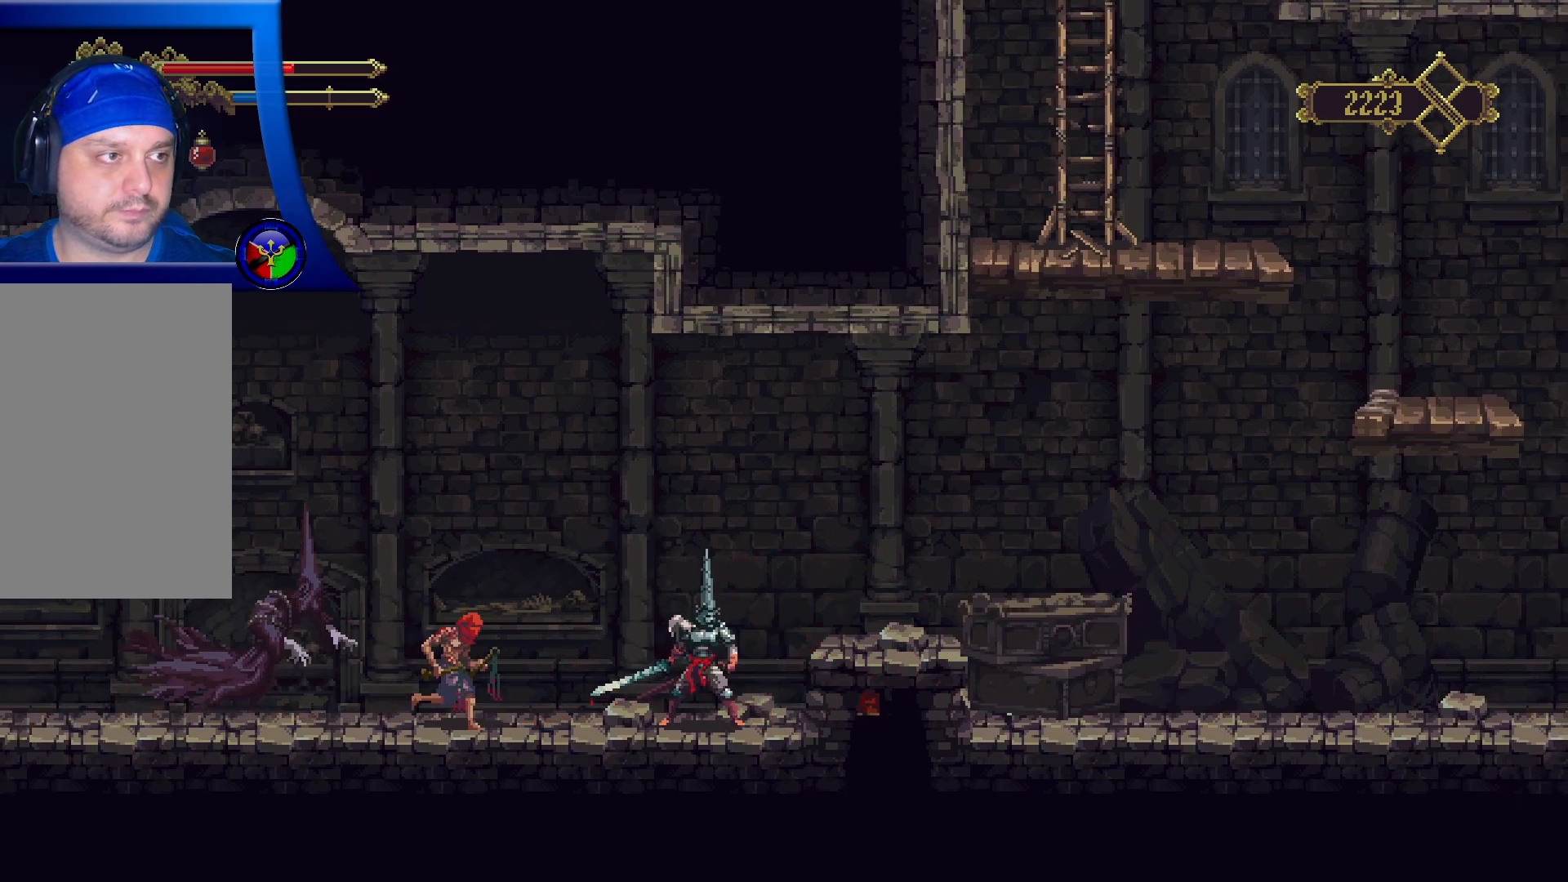
{"buttons": ["A"], "left_stick": "right", "right_stick": "center", "events": [[50, "X", "up"], [200, "left_stick", "right"], [317, "A", "down"]]}
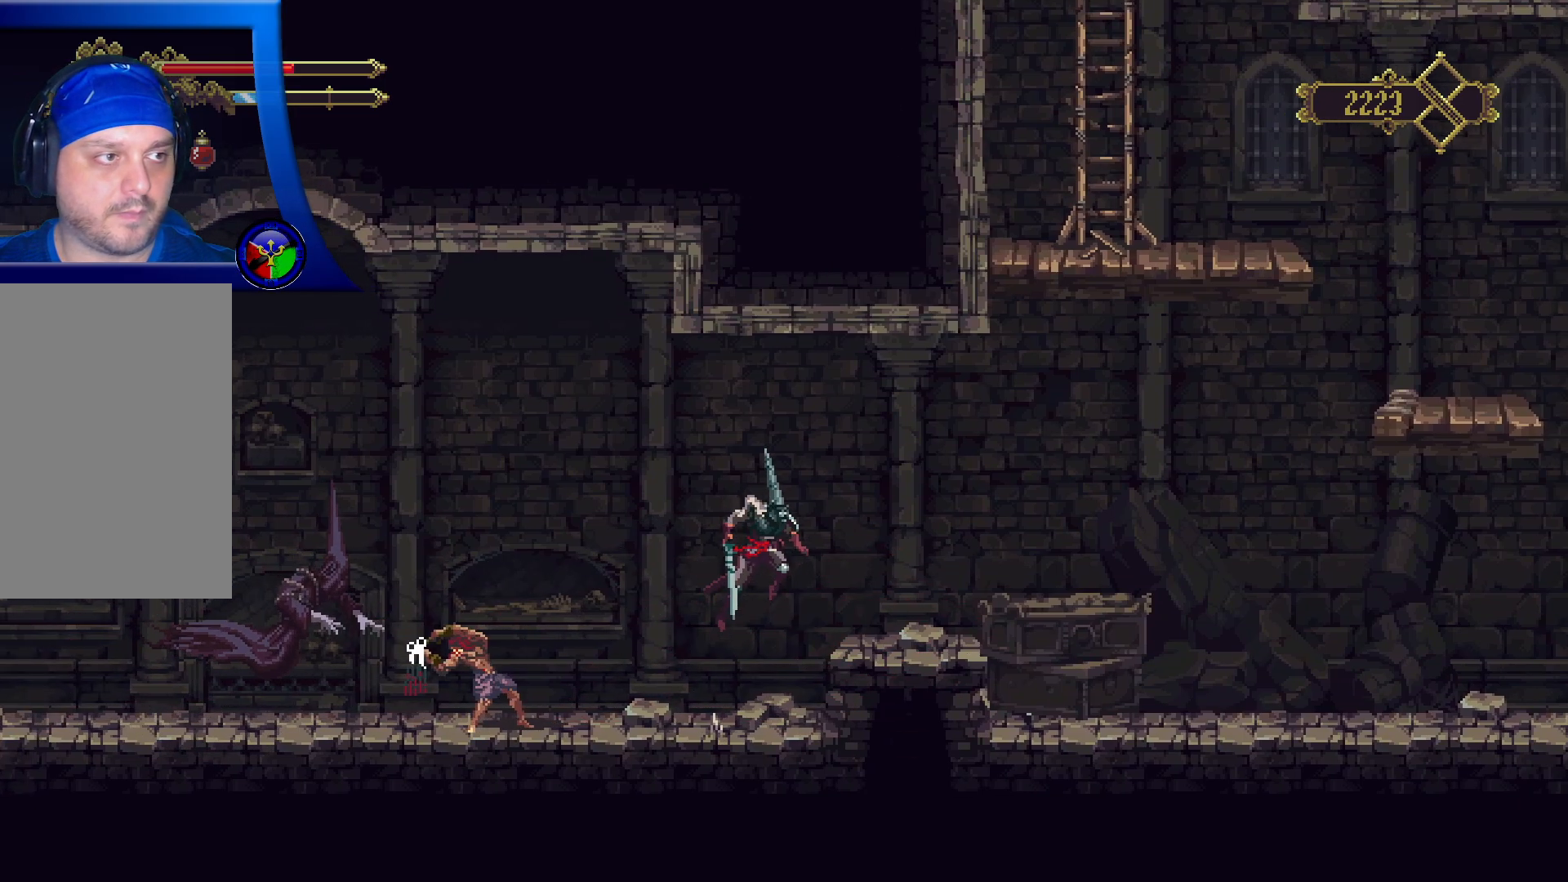
{"buttons": ["R2"], "left_stick": "right", "right_stick": "center", "events": [[233, "A", "up"], [350, "R2", "down"]]}
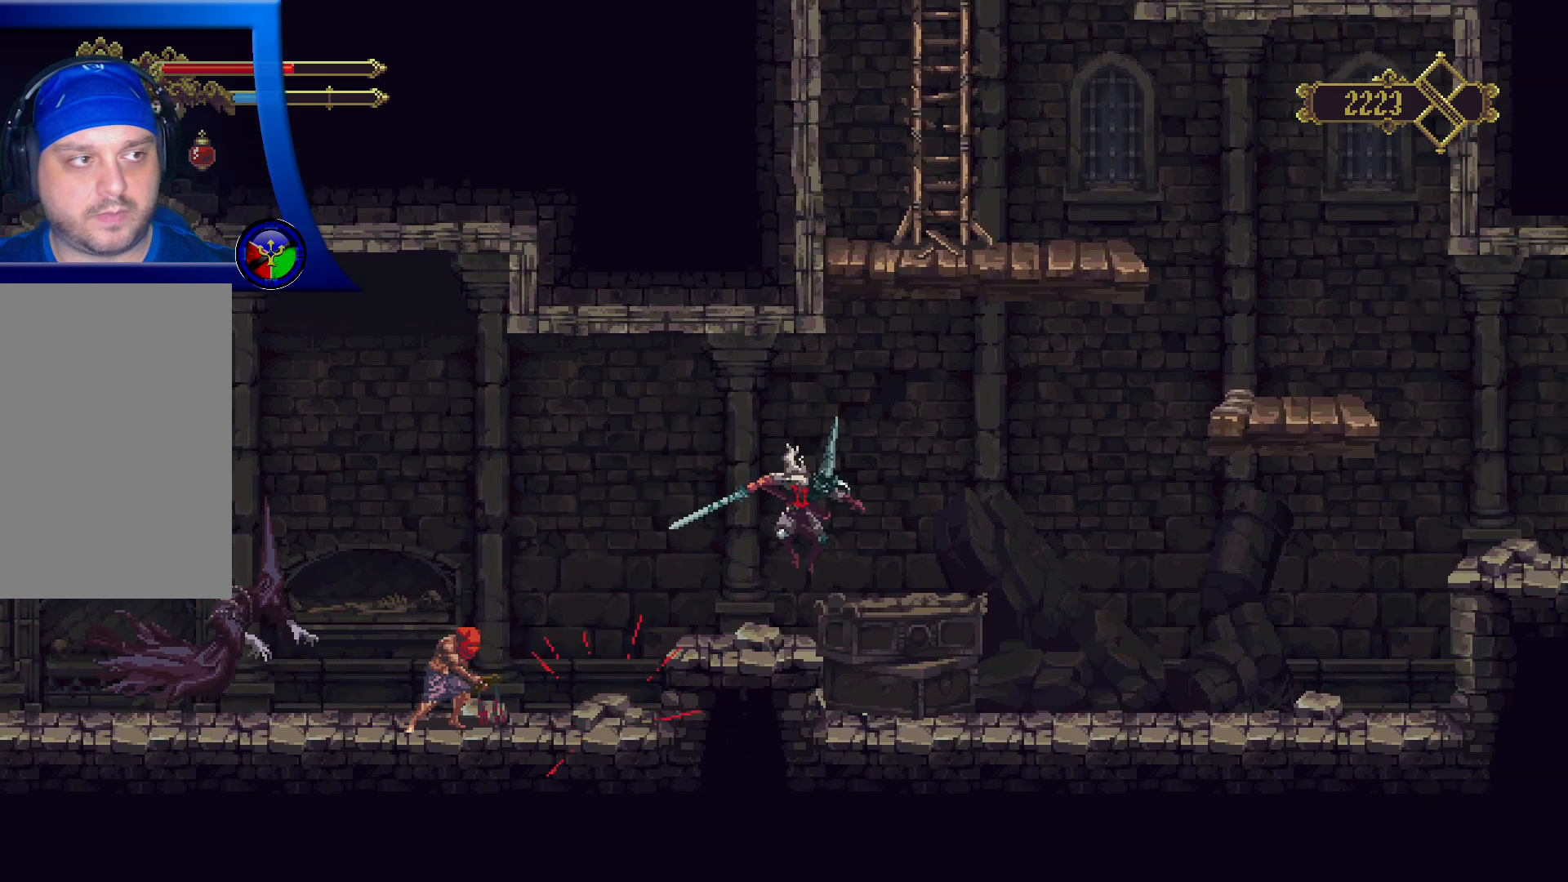
{"buttons": [], "left_stick": "right", "right_stick": "center", "events": [[183, "R2", "up"]]}
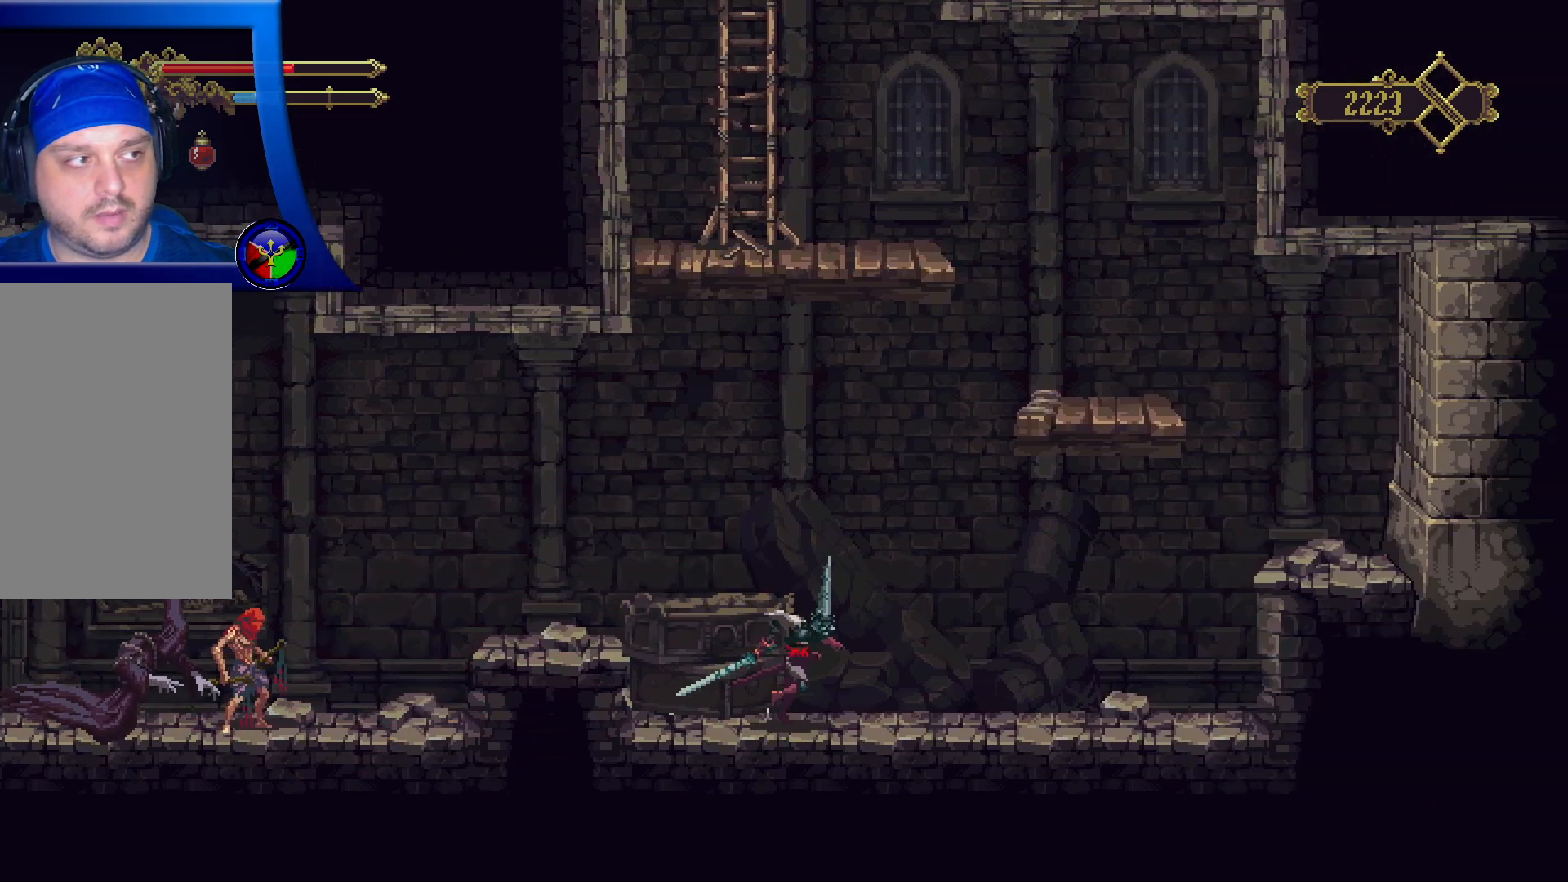
{"buttons": [], "left_stick": "left", "right_stick": "center", "events": [[500, "left_stick", "left"]]}